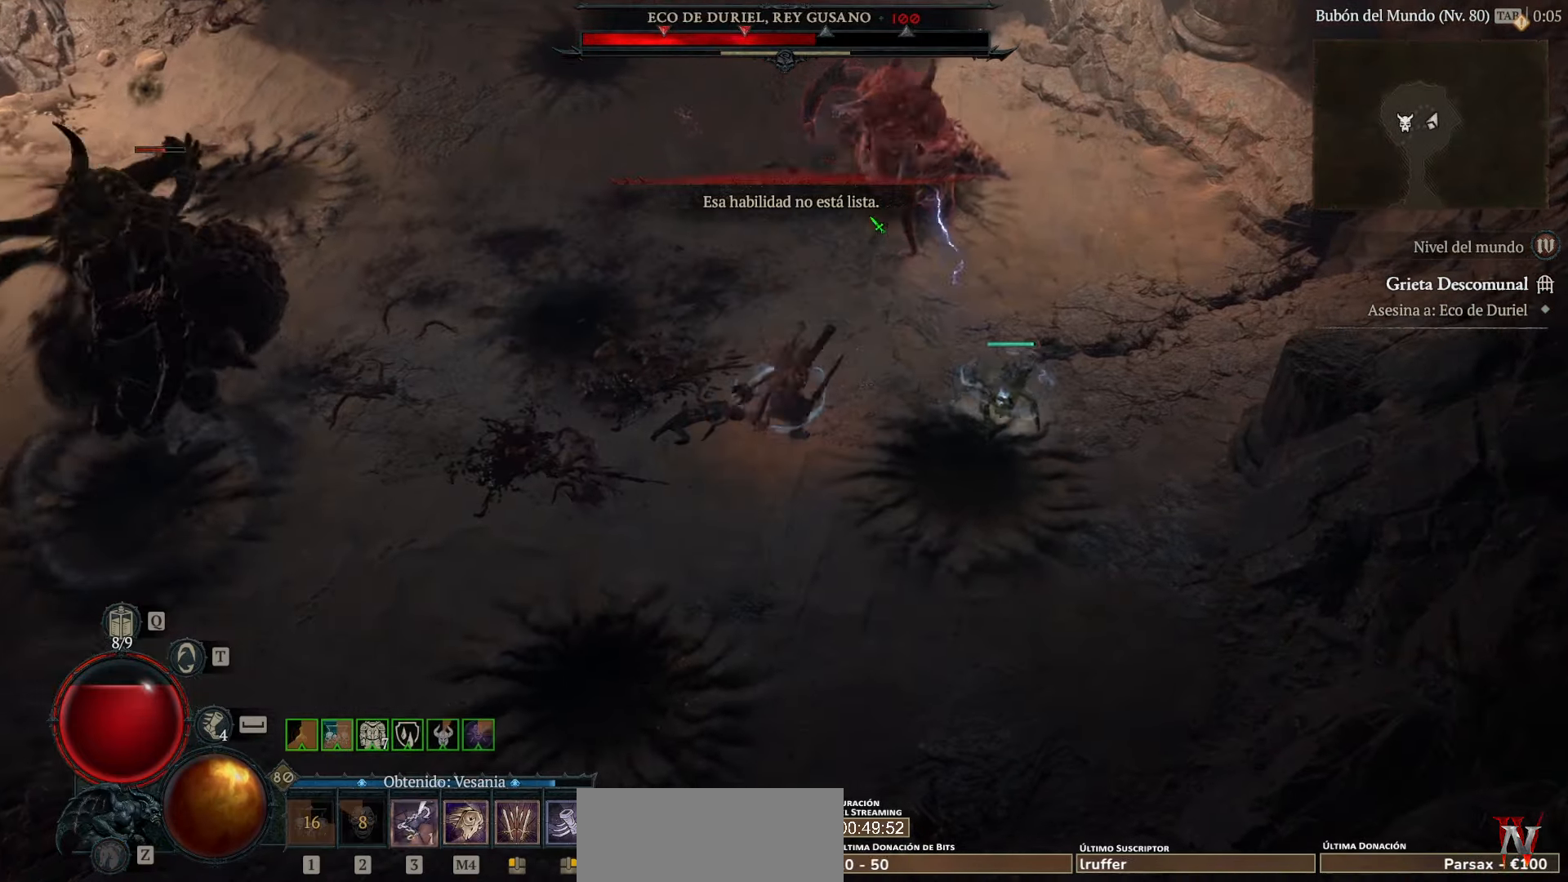
Gameplay with keyboard and mouse; each line is a JSON object with the keys and mouse buttons held at the frame after it. "events" lists presses ("down") and releases ("up") of "space", "mouse_left" and "mouse_right" between this image and that frame as [ms after this image, input, new state], when the widget could be followed in between. "mouse_left", "mouse_right" = the "left", "right" buttons of the "mouse" list. No other keys are recorded. Not read: mouse_move other_keys.
{"keys": [], "mouse": [], "events": [[80, "mouse_right", "down"], [160, "mouse_right", "up"], [400, "mouse_left", "down"], [520, "mouse_left", "up"]]}
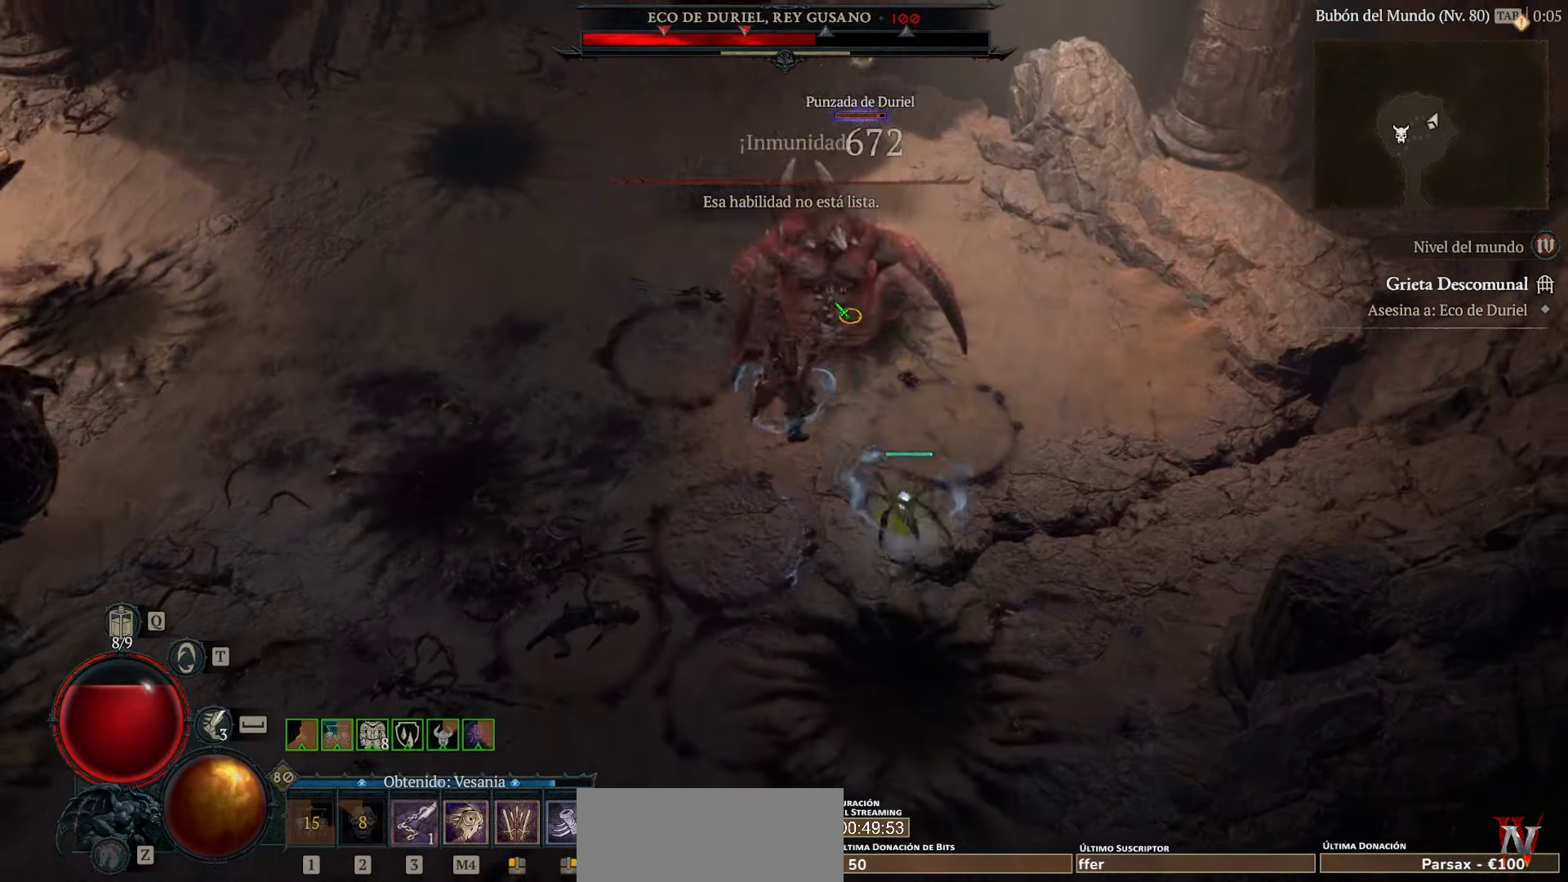
{"keys": [], "mouse": ["left"], "events": [[80, "mouse_left", "down"], [200, "mouse_left", "up"], [240, "mouse_left", "down"]]}
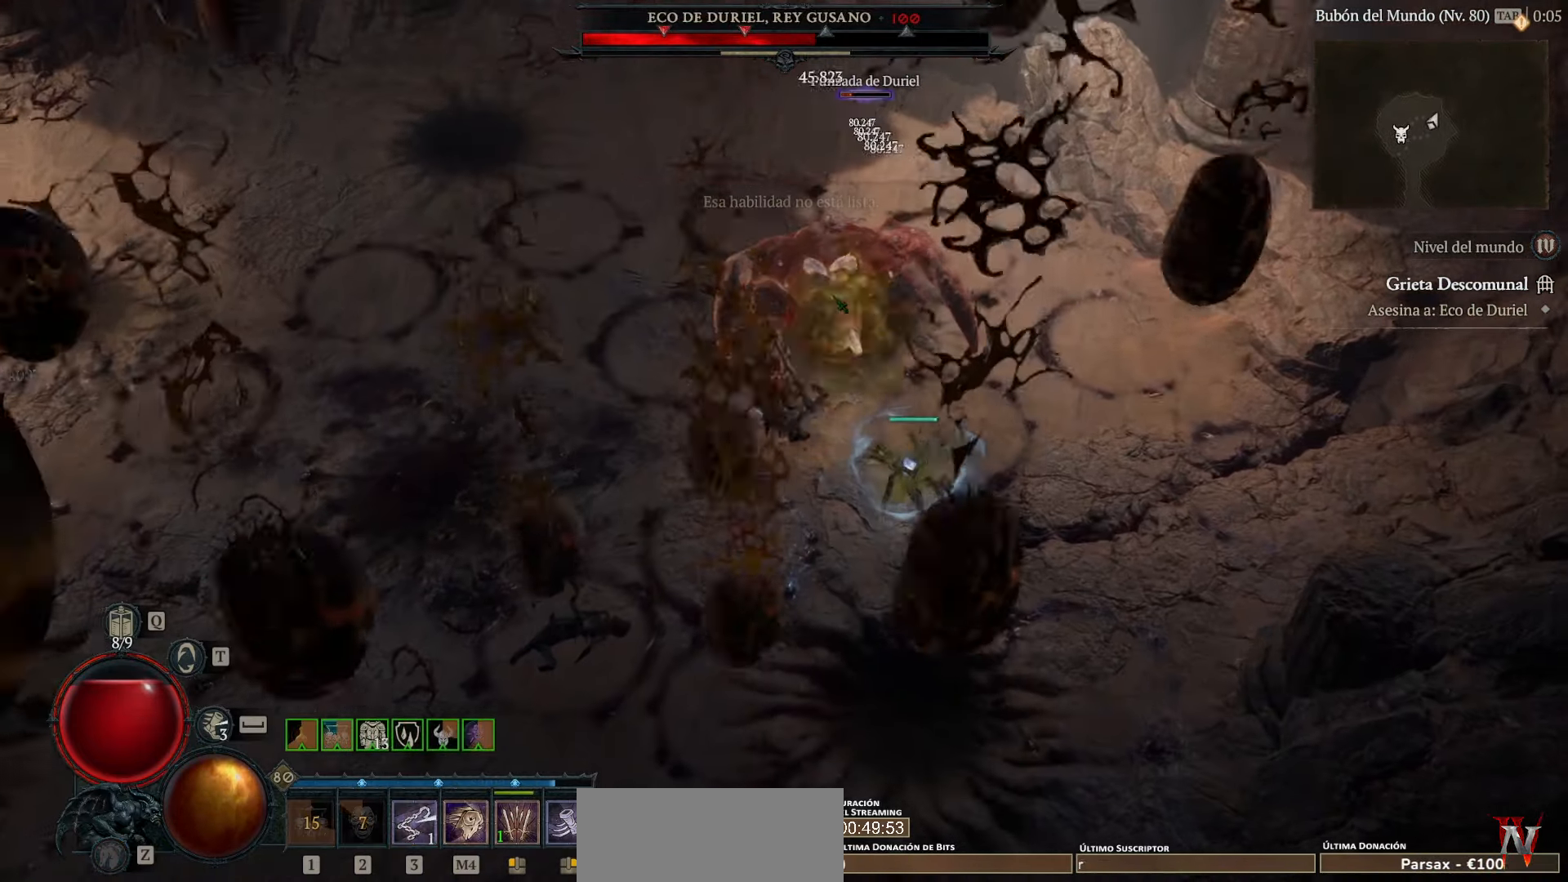
{"keys": [], "mouse": ["left"], "events": []}
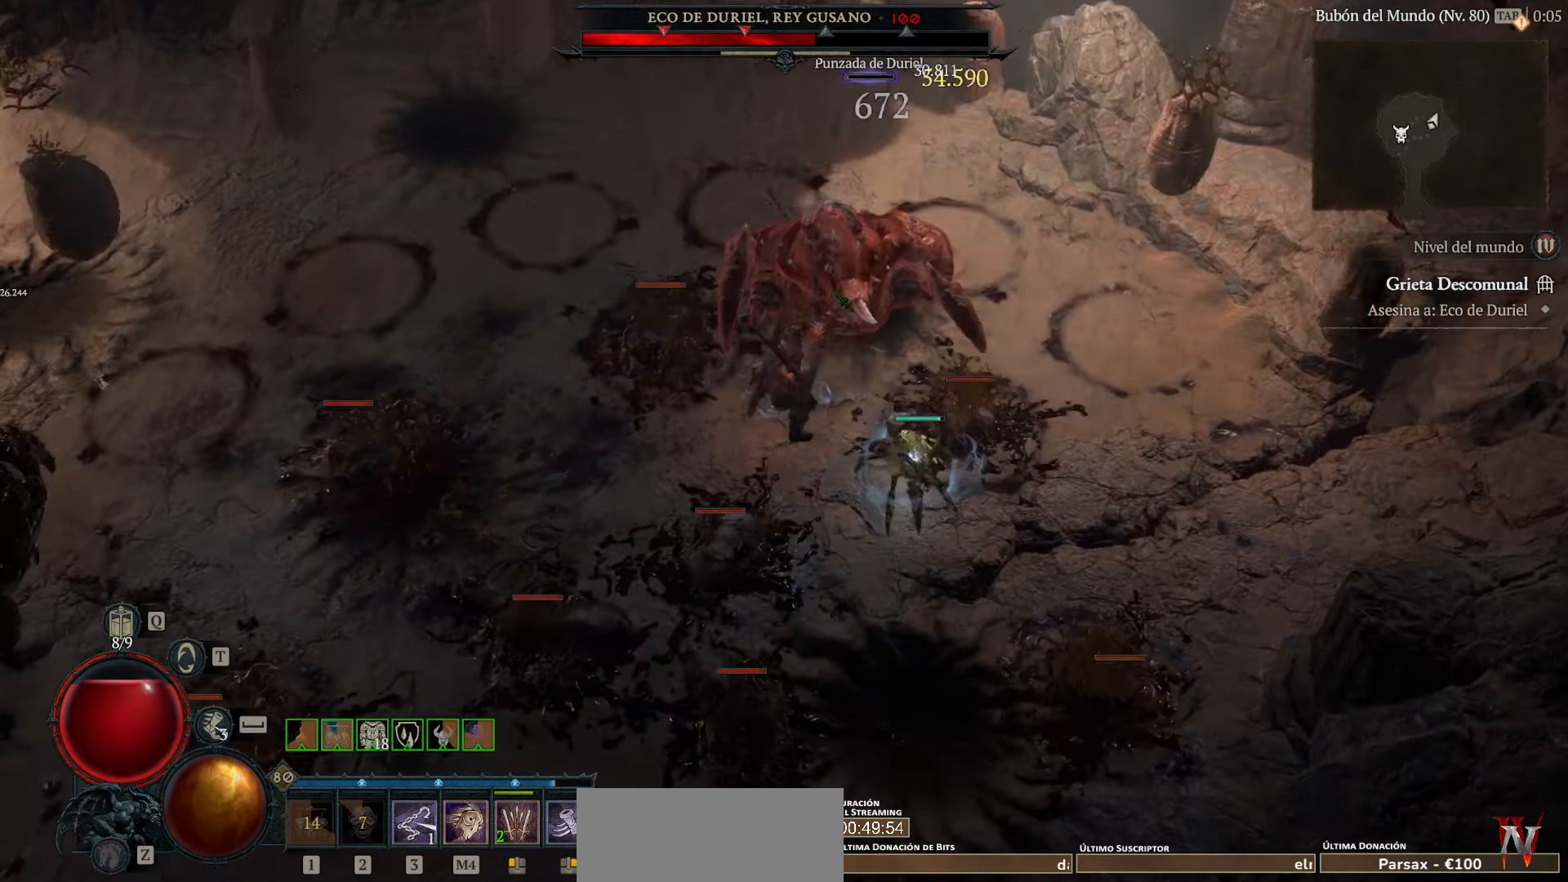
{"keys": [], "mouse": ["left"], "events": []}
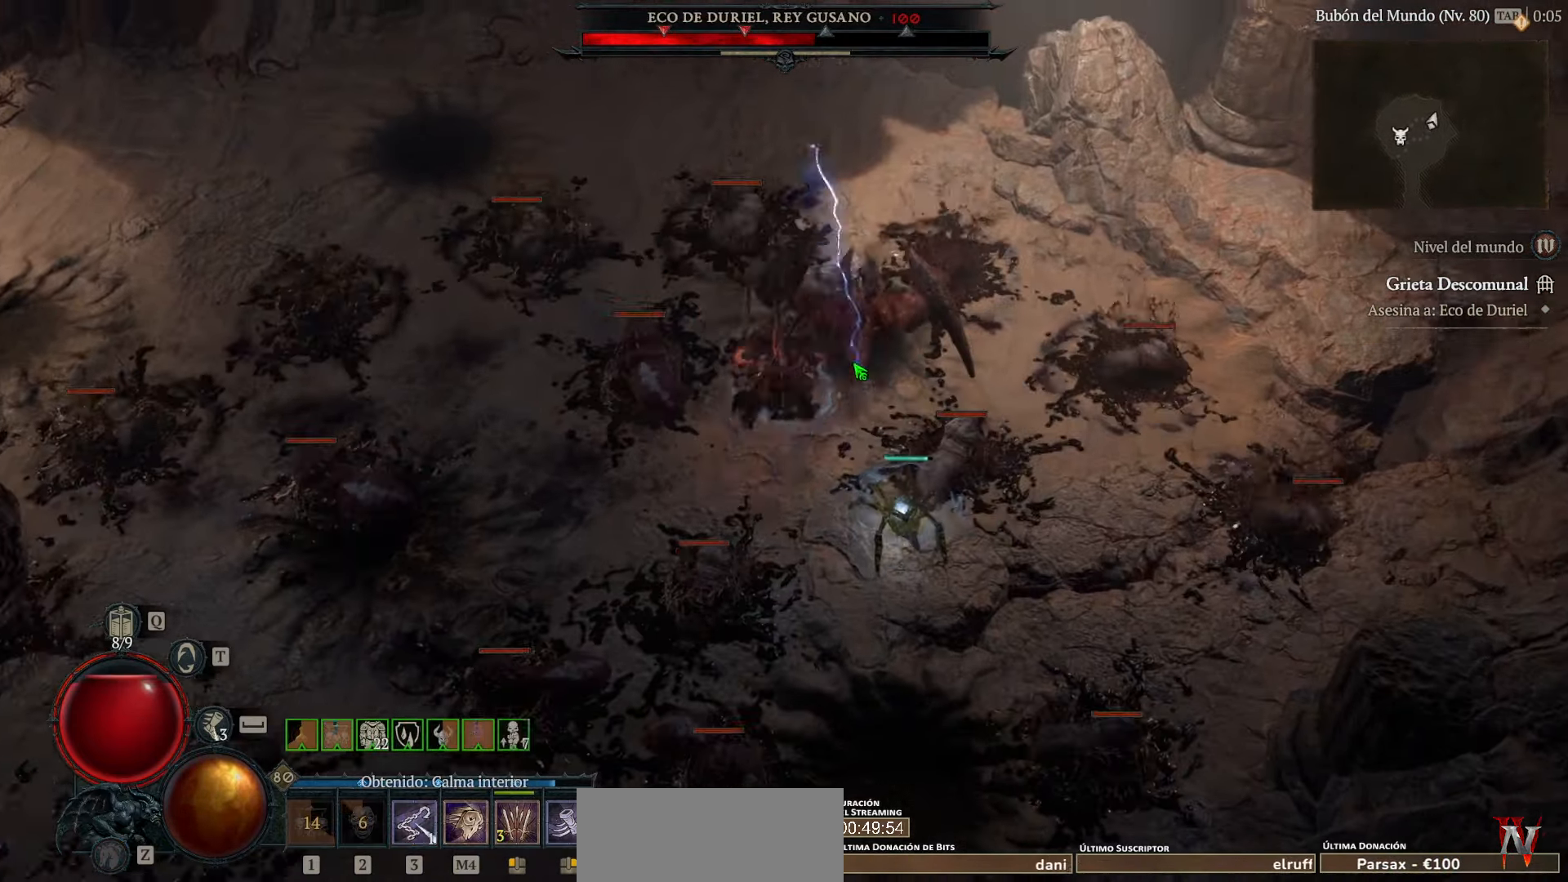
{"keys": [], "mouse": ["left"], "events": []}
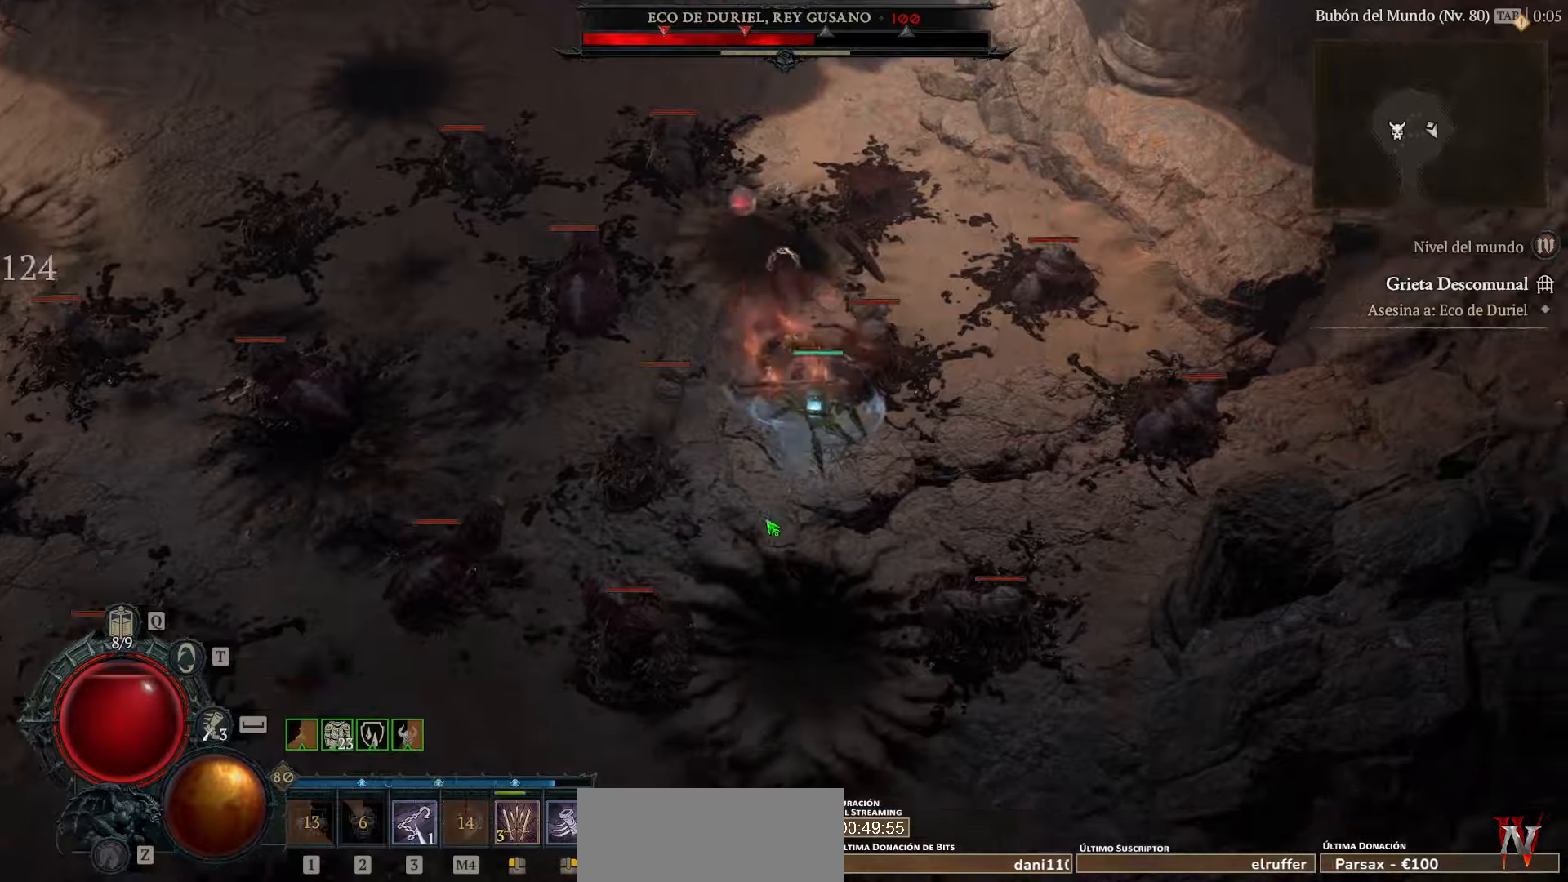
{"keys": [], "mouse": ["left"], "events": [[80, "mouse_left", "up"], [200, "mouse_left", "down"], [320, "mouse_left", "up"], [360, "mouse_left", "down"]]}
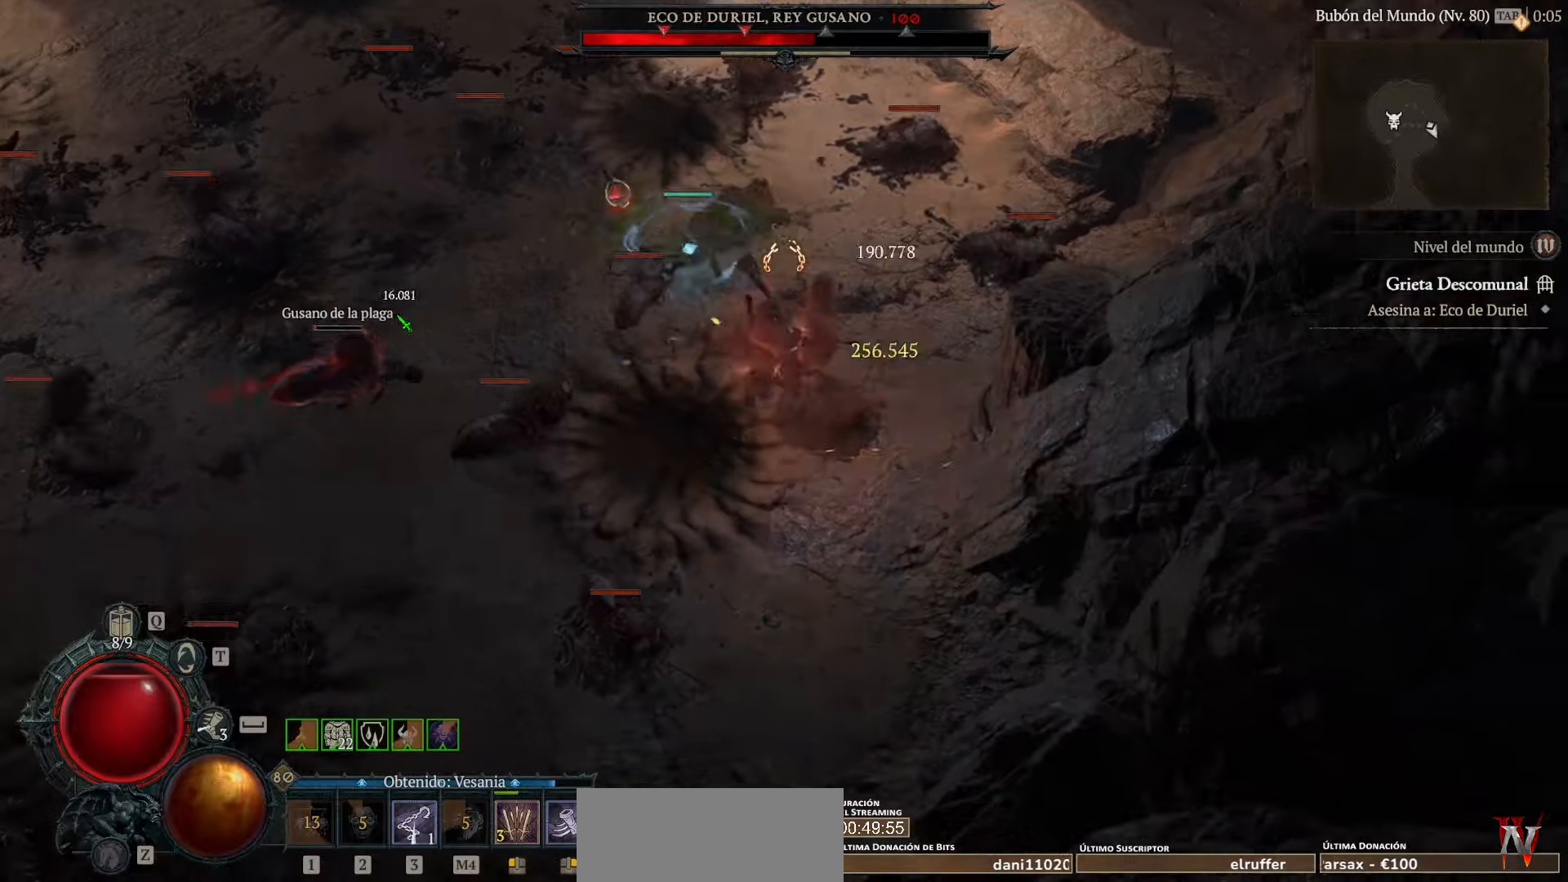
{"keys": [], "mouse": ["left"], "events": [[120, "space", "down"], [200, "space", "up"]]}
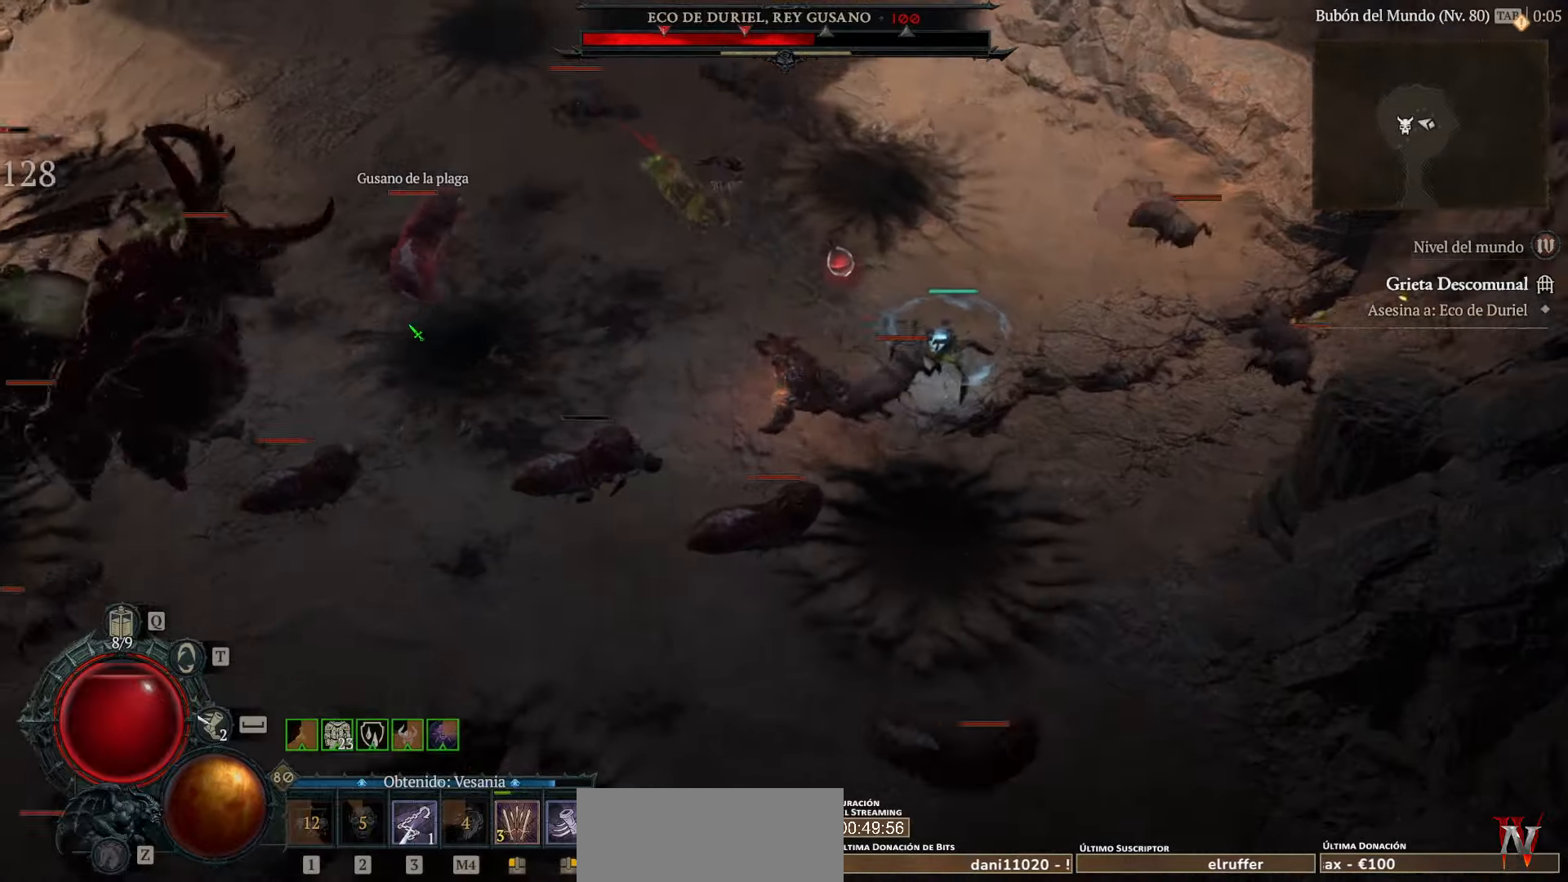
{"keys": [], "mouse": ["left"], "events": []}
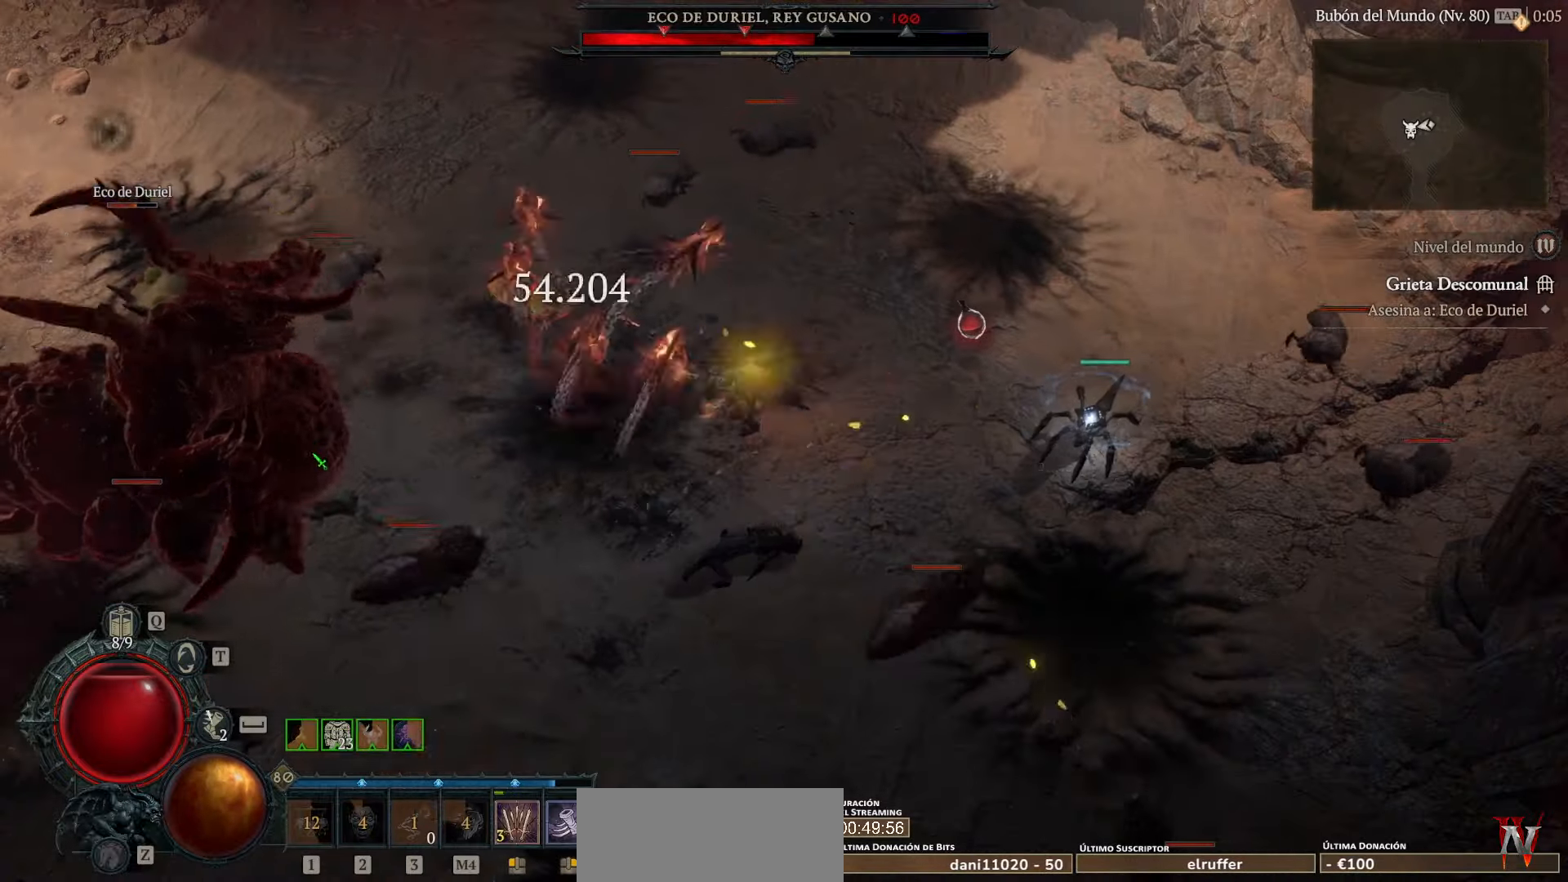
{"keys": [], "mouse": ["left"], "events": [[40, "mouse_left", "up"], [160, "mouse_left", "down"], [240, "mouse_left", "up"], [320, "mouse_left", "down"], [480, "mouse_left", "up"], [520, "mouse_left", "down"]]}
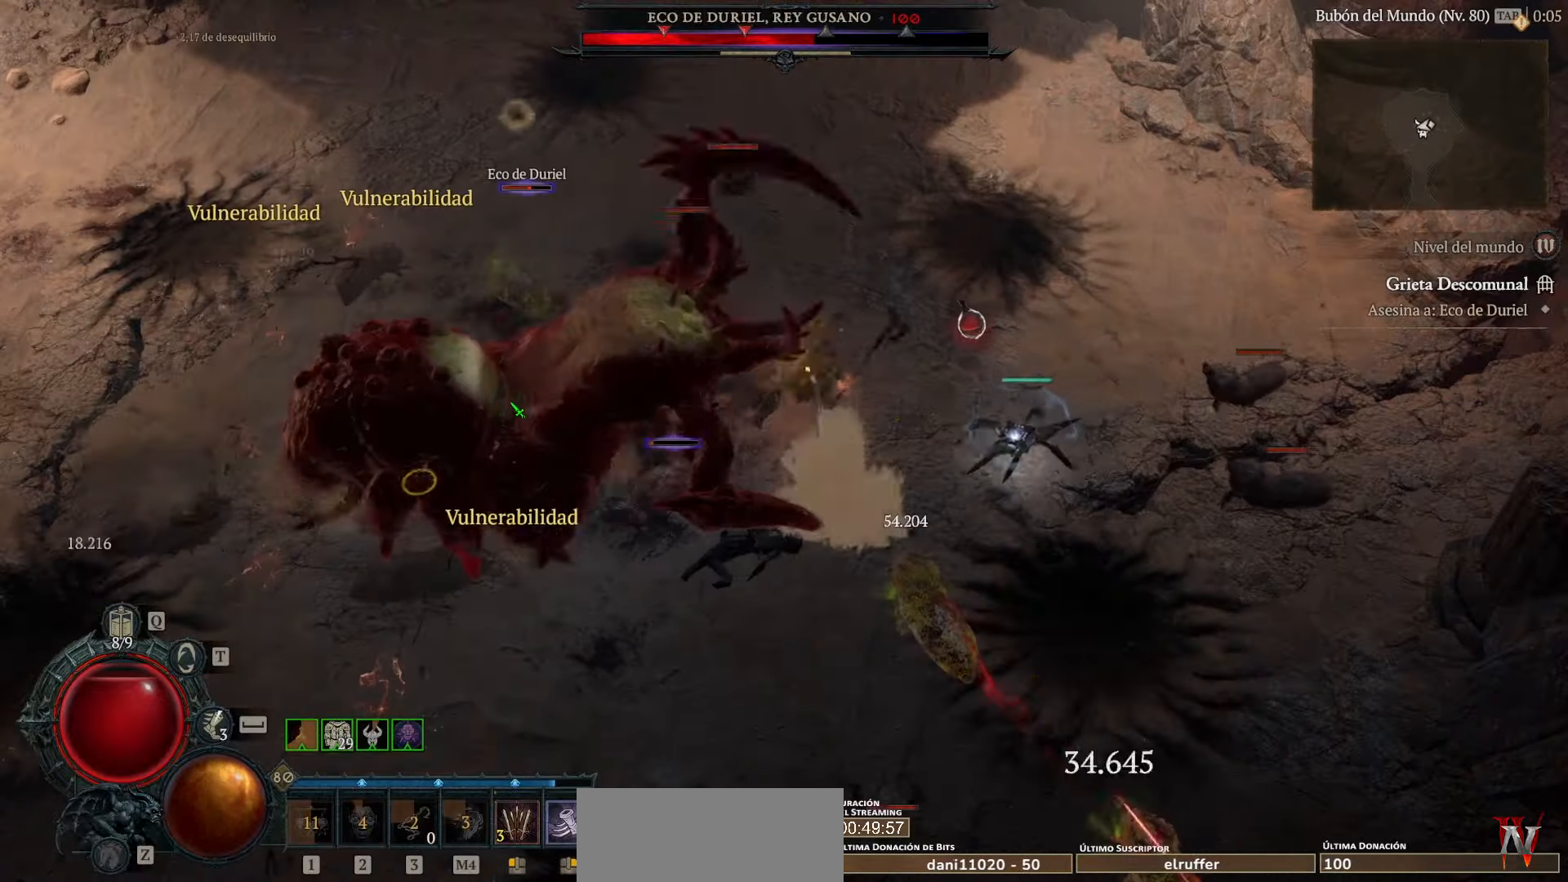
{"keys": [], "mouse": ["left"], "events": [[160, "mouse_left", "up"], [200, "mouse_left", "down"], [320, "mouse_left", "up"], [400, "mouse_left", "down"]]}
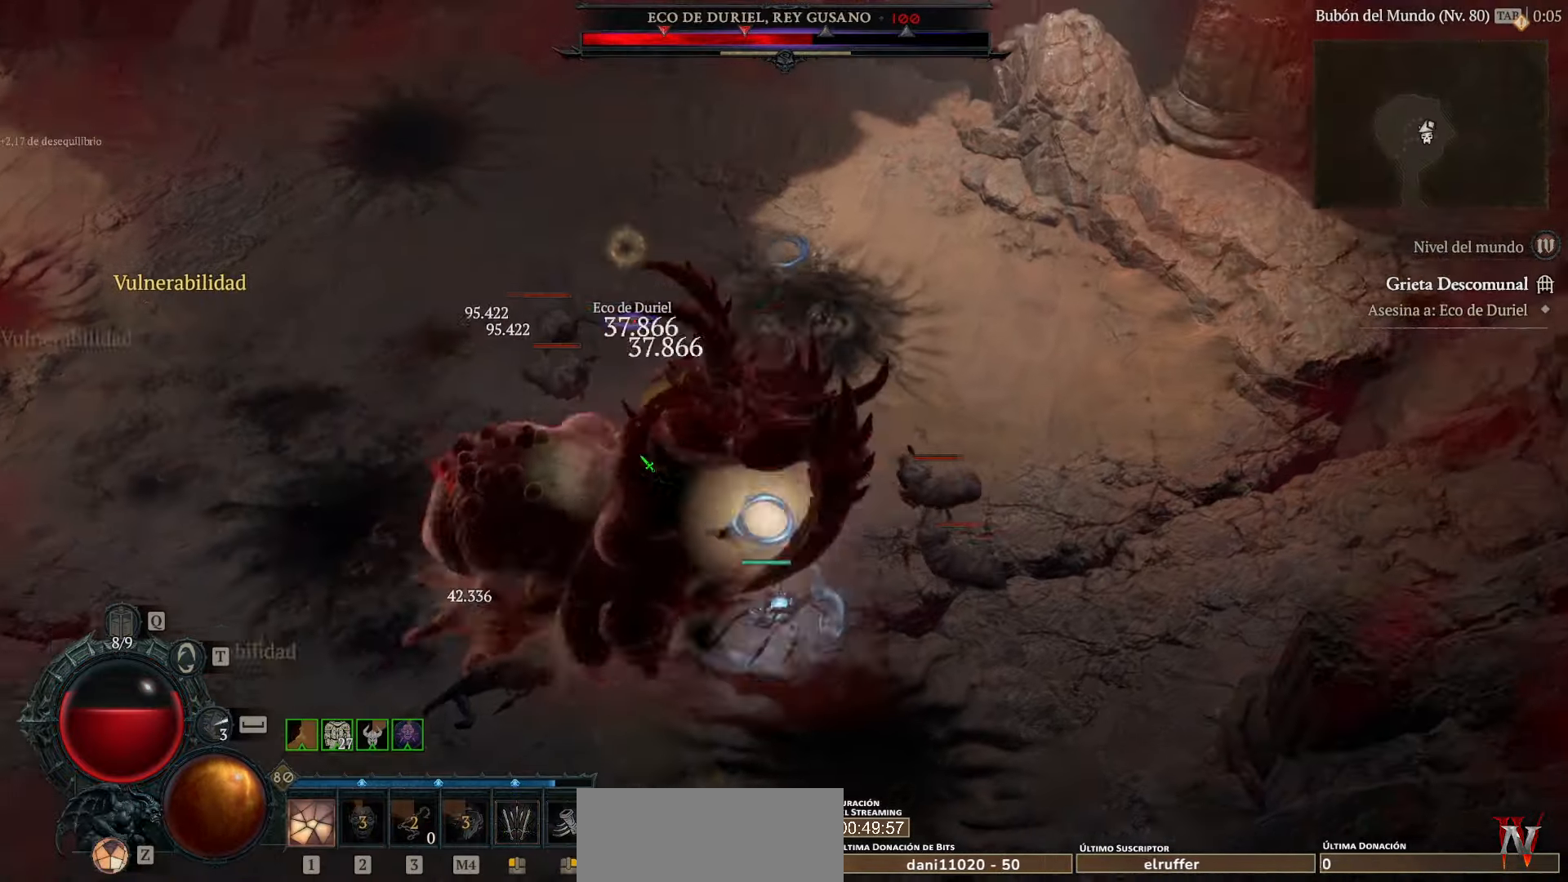
{"keys": [], "mouse": ["left"], "events": [[40, "mouse_left", "up"], [80, "mouse_left", "down"], [240, "mouse_left", "up"], [280, "mouse_left", "down"], [280, "space", "down"], [360, "space", "up"], [400, "mouse_left", "up"], [480, "mouse_left", "down"]]}
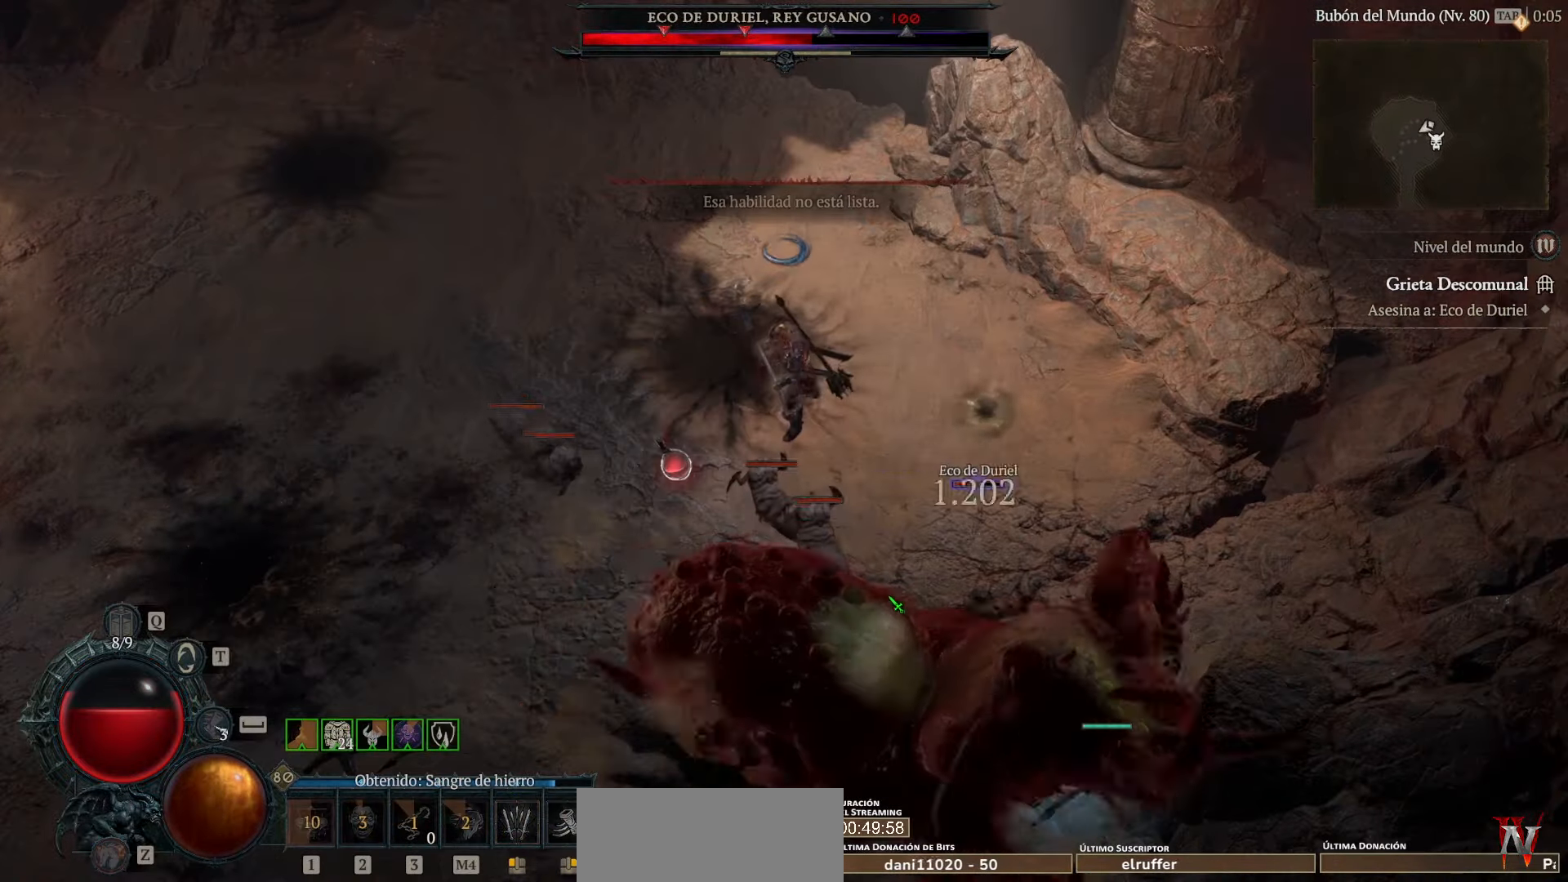
{"keys": [], "mouse": [], "events": [[80, "mouse_left", "up"], [120, "mouse_left", "down"], [280, "mouse_left", "up"], [320, "mouse_left", "down"], [480, "mouse_left", "up"]]}
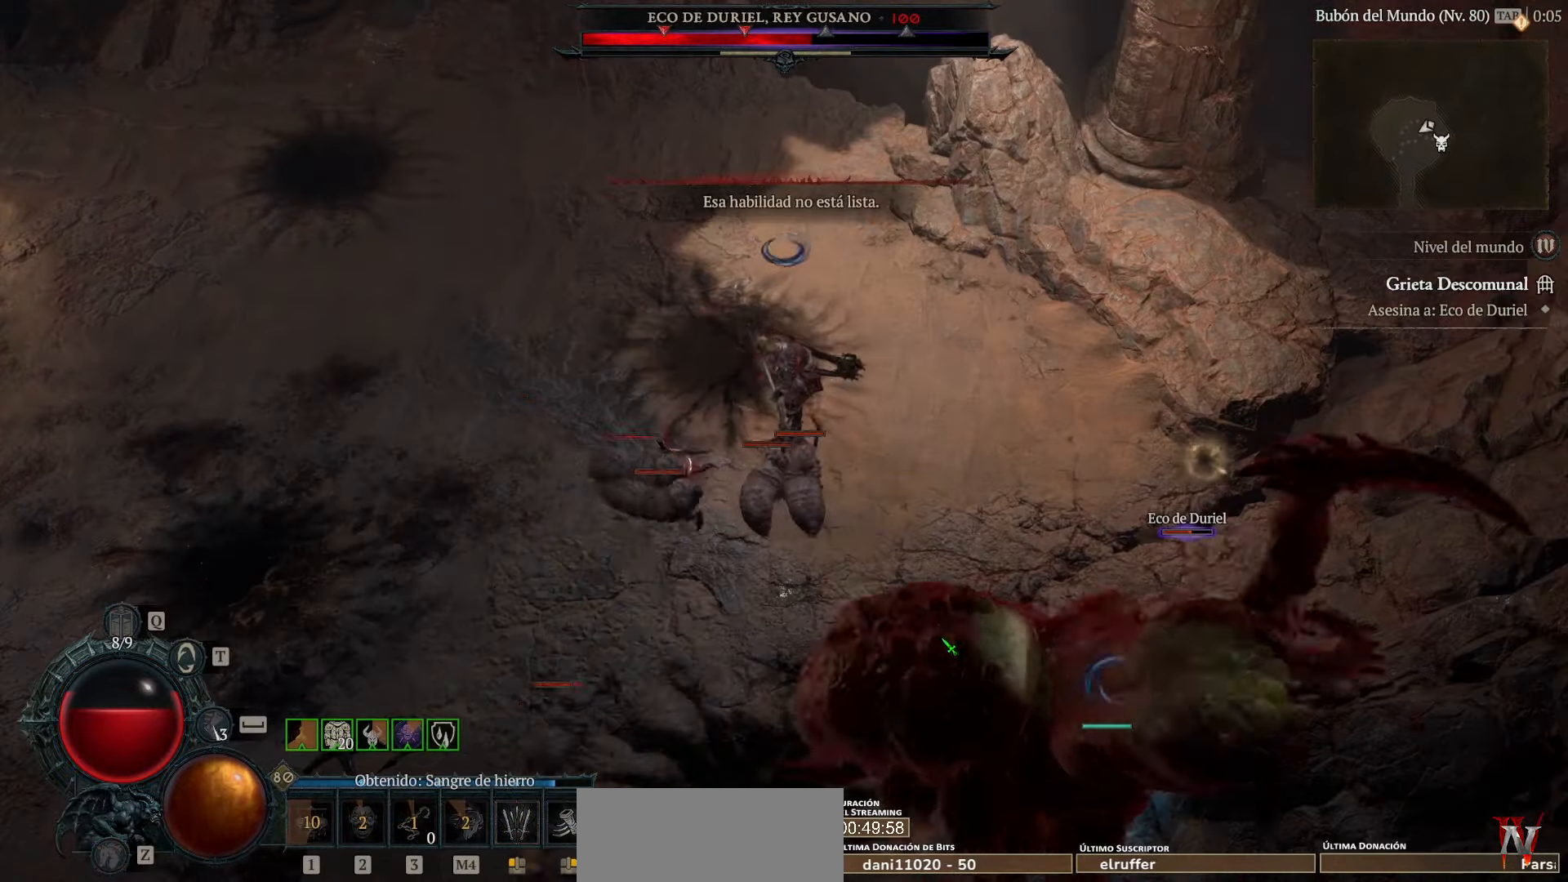
{"keys": ["space"], "mouse": [], "events": [[120, "mouse_left", "down"], [160, "mouse_right", "down"], [320, "mouse_left", "up"], [320, "mouse_right", "up"], [400, "mouse_left", "down"], [520, "mouse_left", "up"], [520, "space", "down"]]}
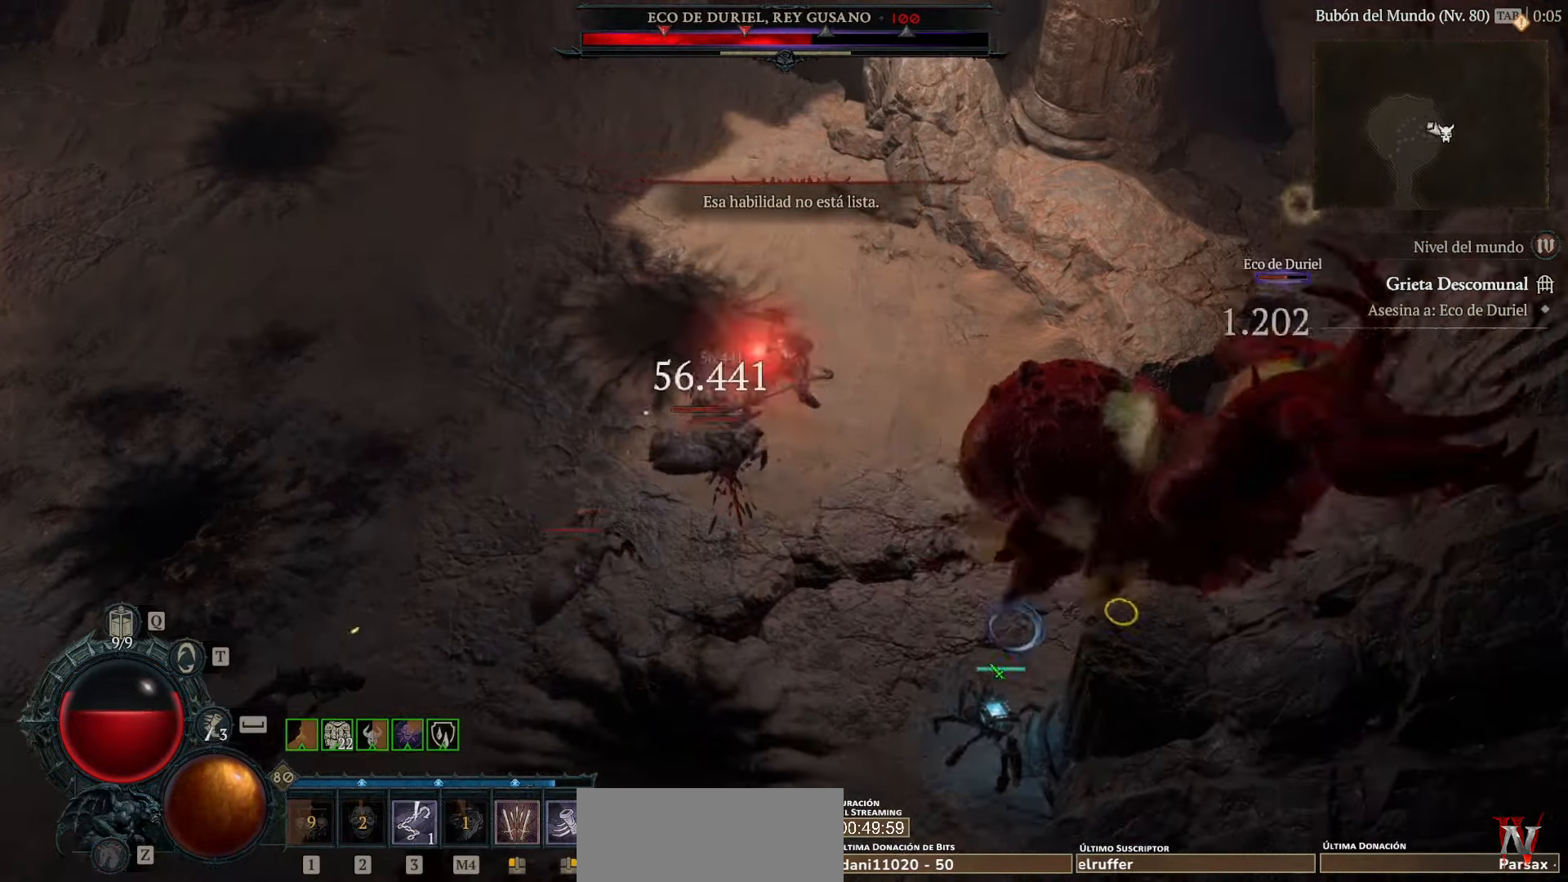
{"keys": [], "mouse": ["left"], "events": [[120, "mouse_left", "down"], [120, "space", "up"], [240, "mouse_left", "up"], [280, "mouse_left", "down"], [440, "mouse_left", "up"], [480, "mouse_left", "down"]]}
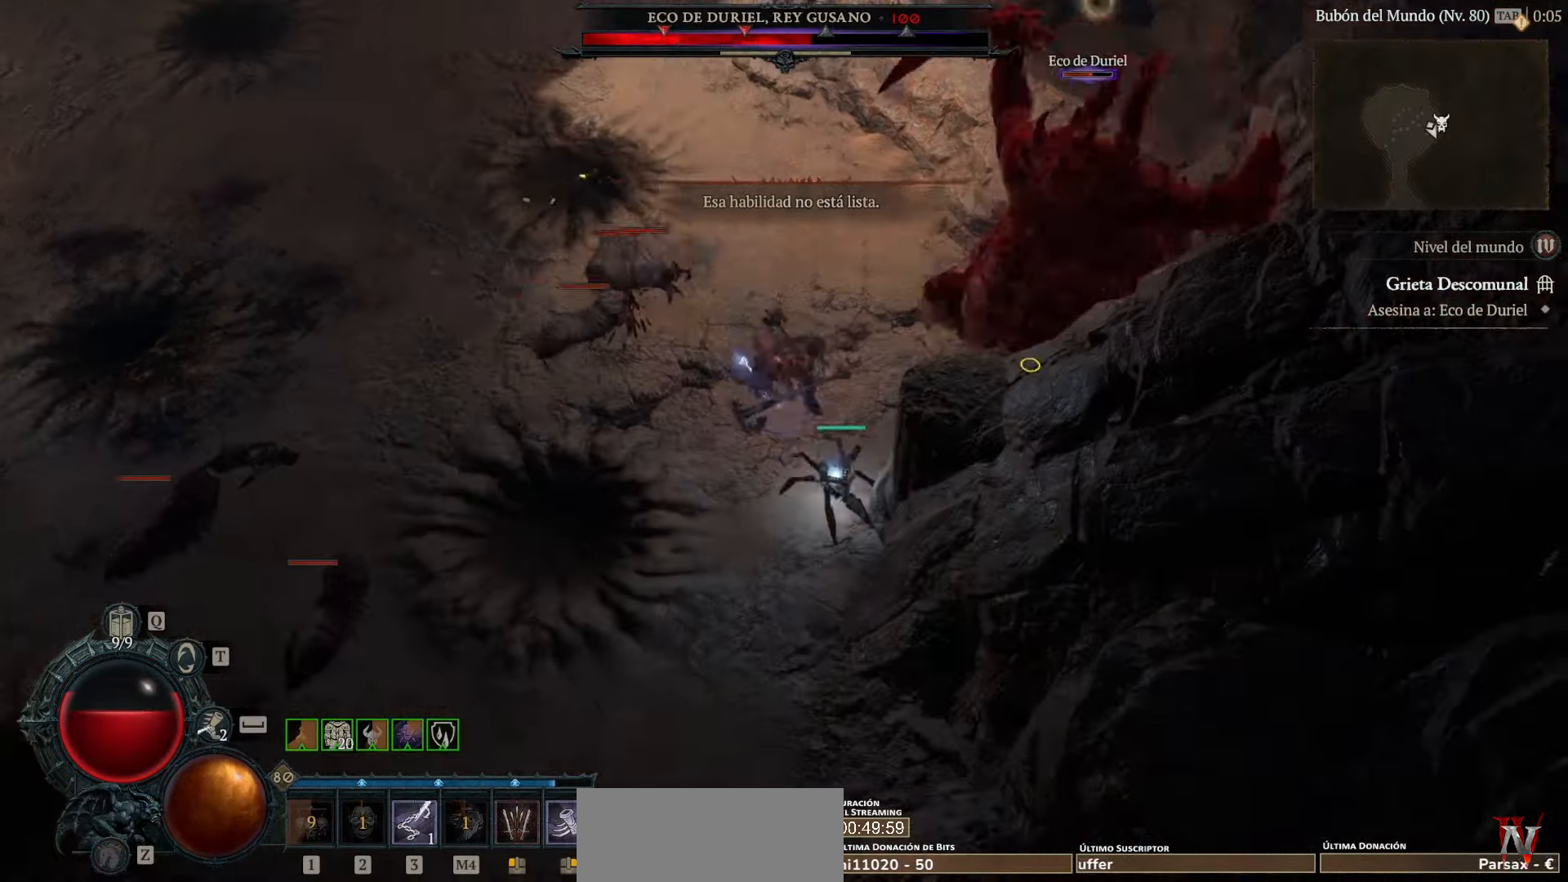
{"keys": [], "mouse": ["left"], "events": [[160, "mouse_left", "up"], [240, "mouse_left", "down"], [400, "mouse_left", "up"], [440, "mouse_left", "down"]]}
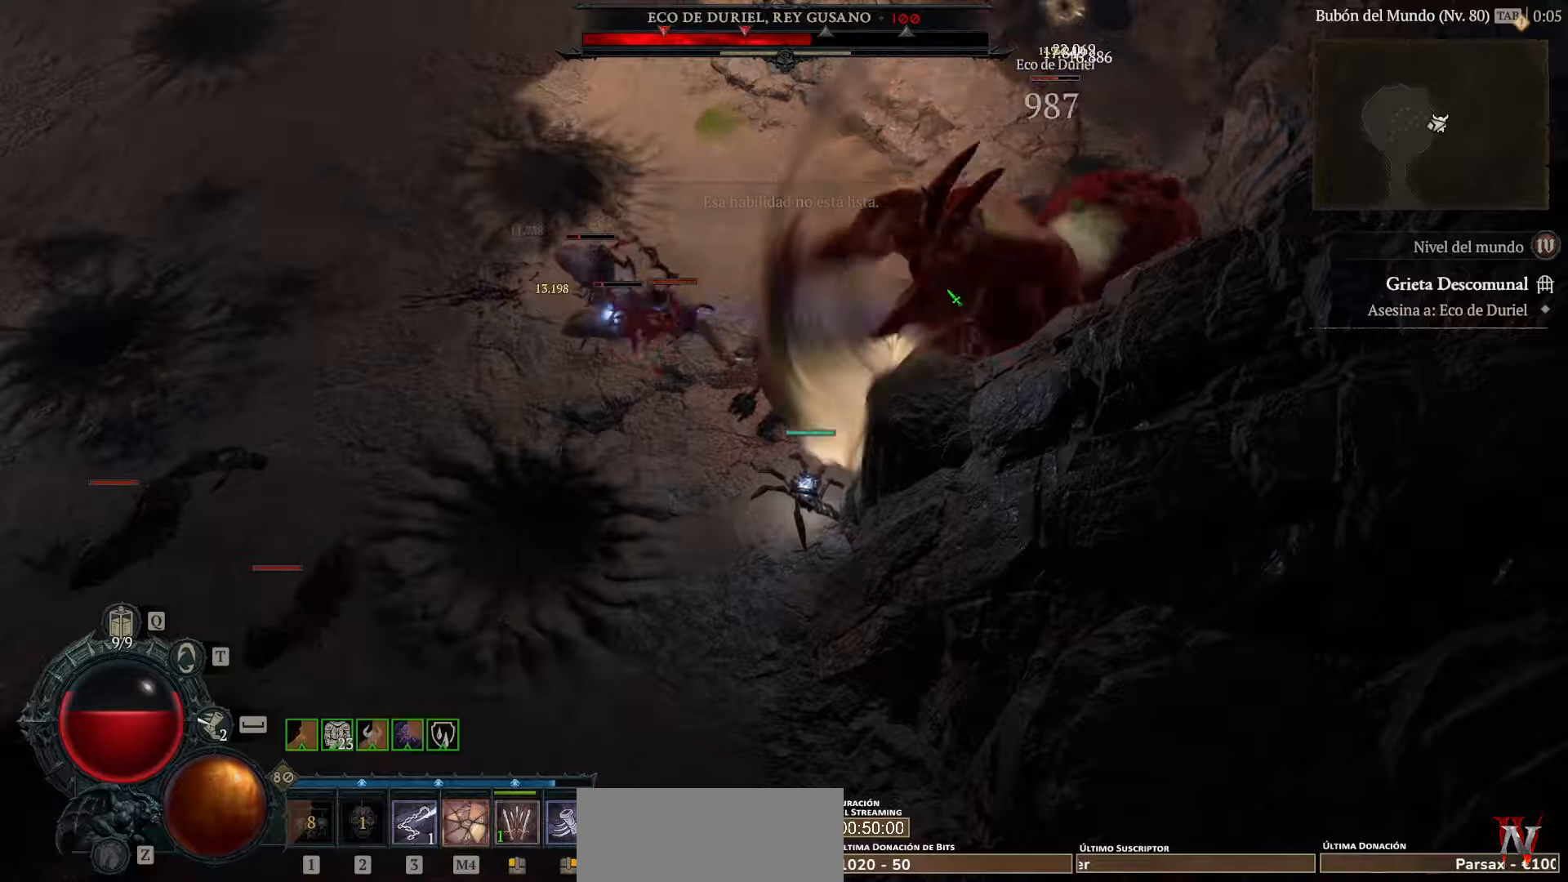
{"keys": [], "mouse": ["left"], "events": [[200, "space", "down"], [280, "space", "up"]]}
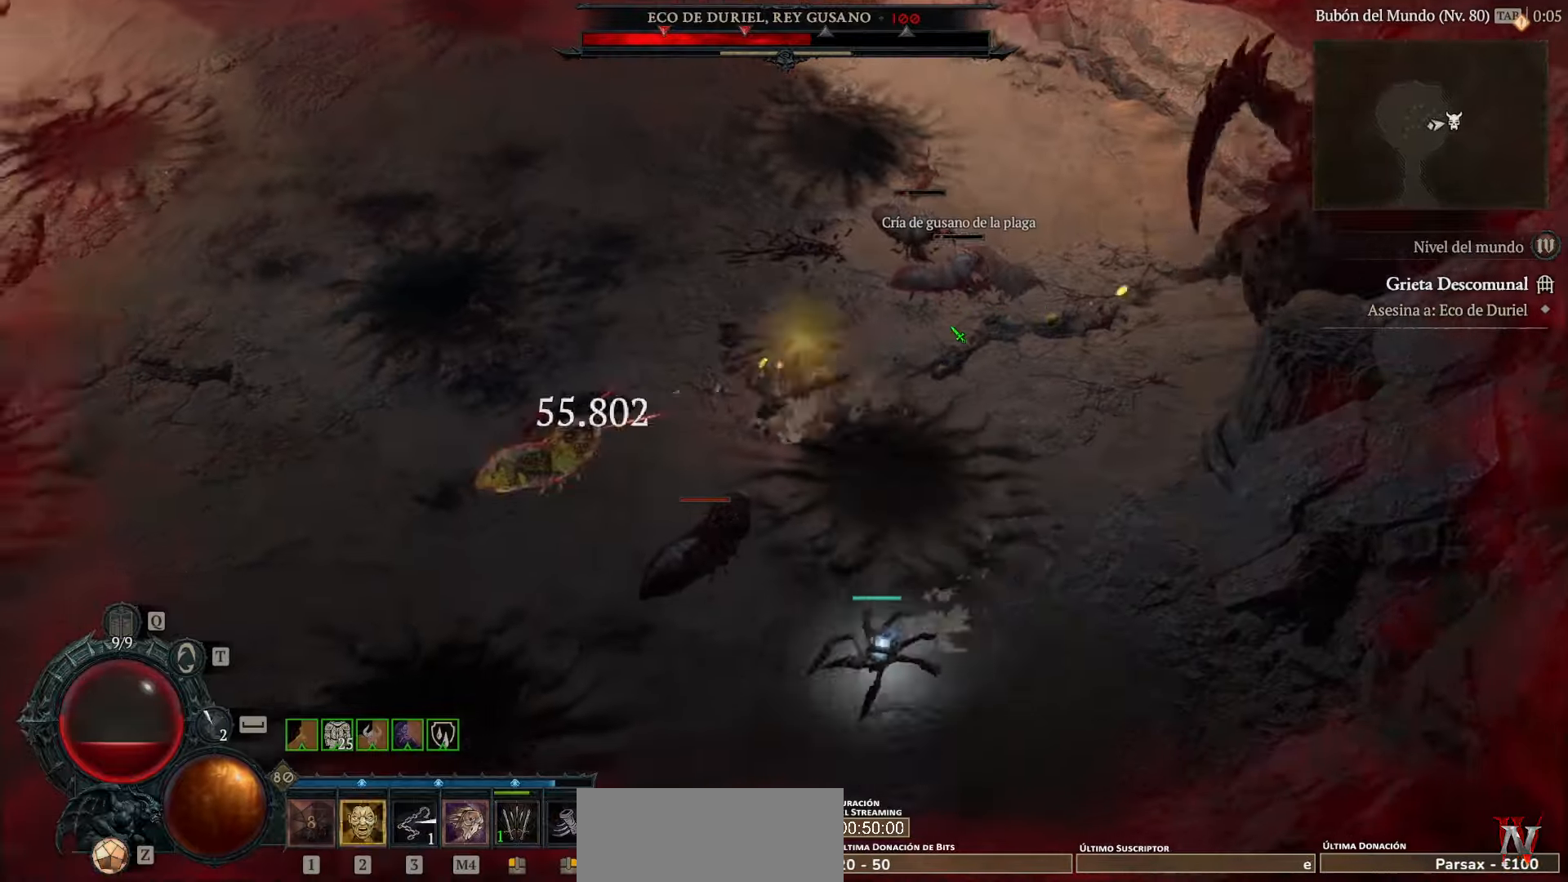
{"keys": [], "mouse": ["left"], "events": [[280, "mouse_left", "up"], [360, "mouse_left", "down"]]}
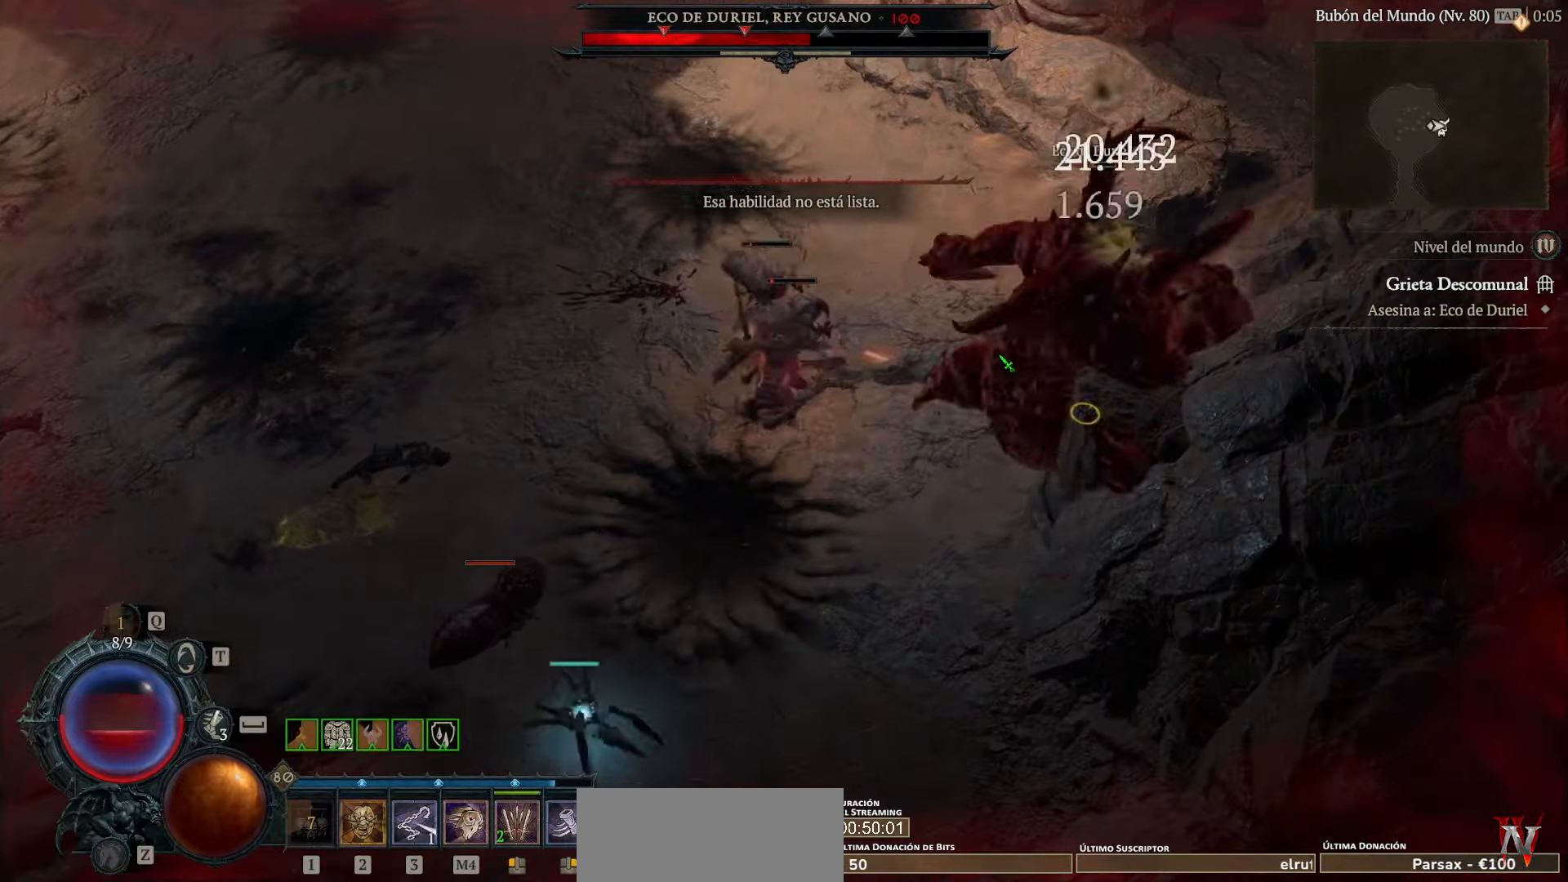
{"keys": [], "mouse": ["left"], "events": [[40, "space", "down"], [120, "space", "up"], [280, "mouse_left", "up"], [360, "mouse_left", "down"]]}
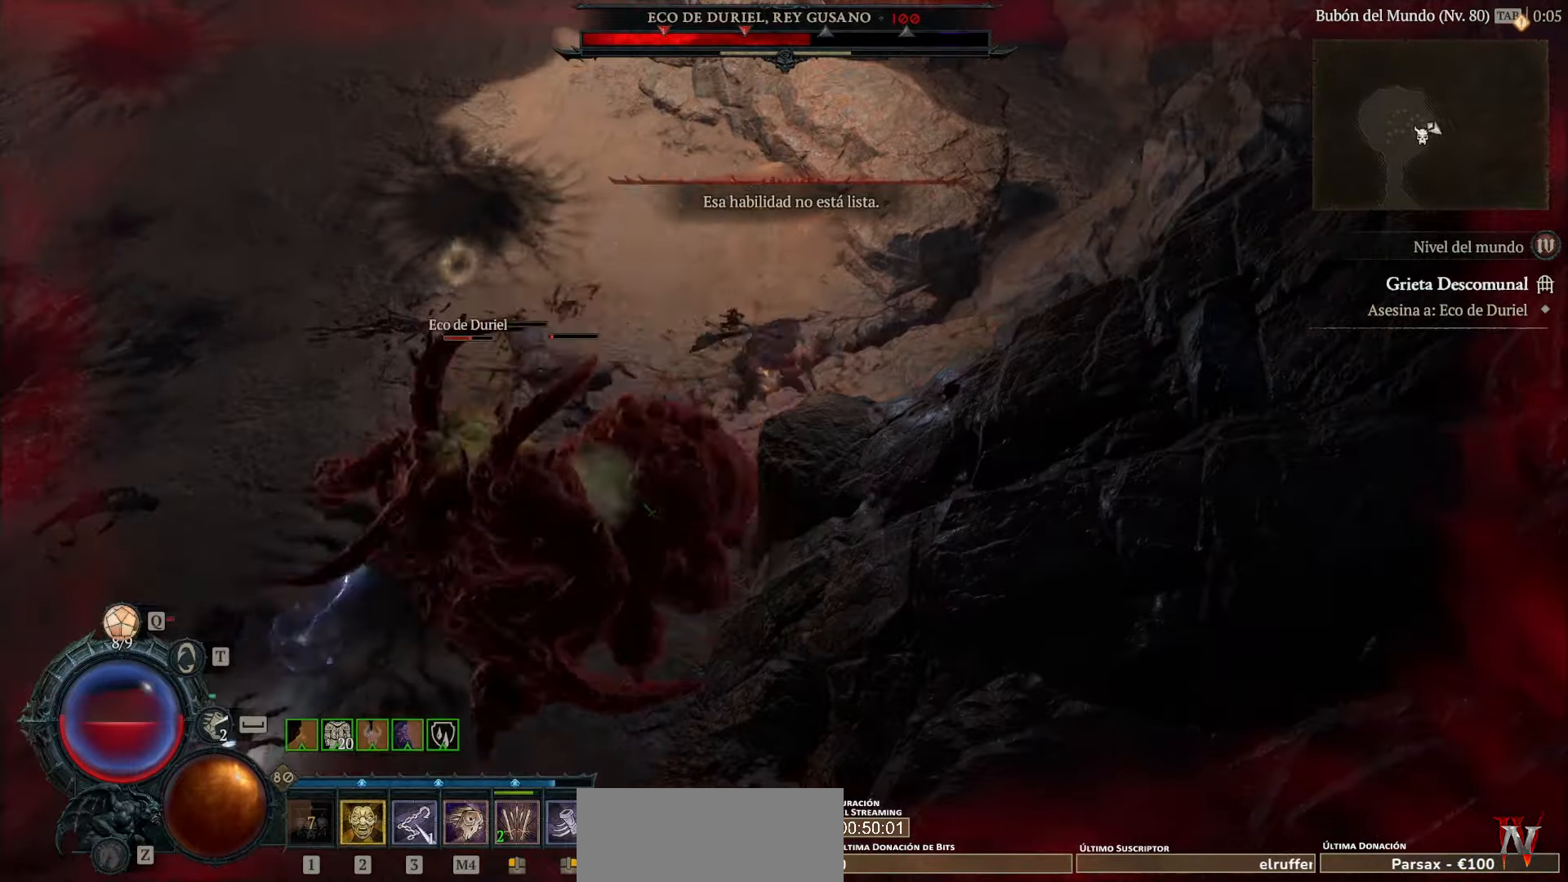
{"keys": [], "mouse": ["left"], "events": [[160, "mouse_left", "up"], [200, "mouse_left", "down"]]}
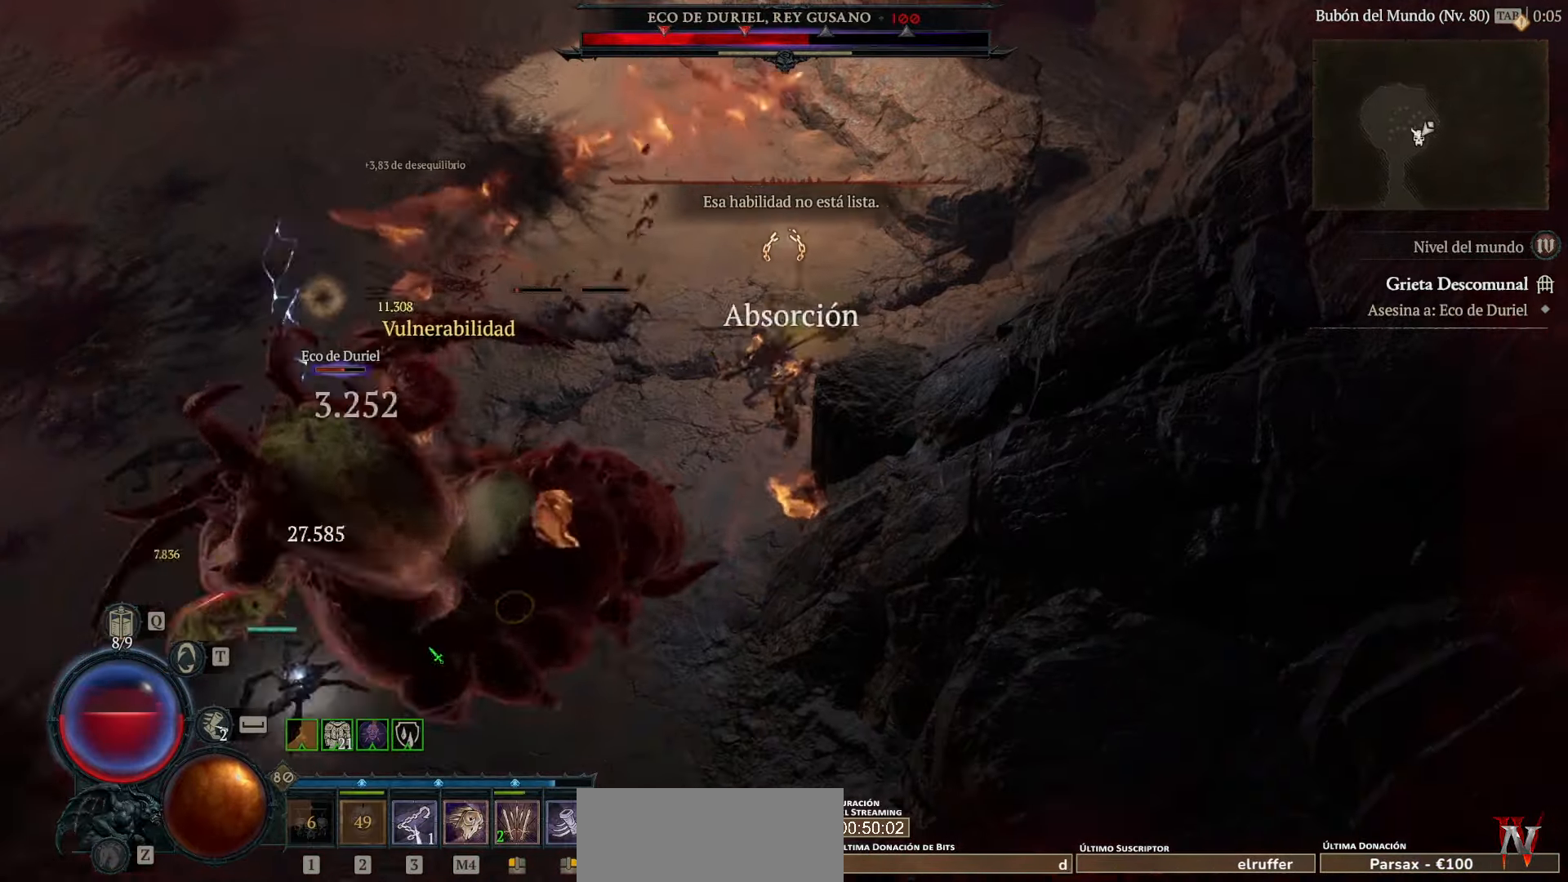
{"keys": [], "mouse": [], "events": [[120, "mouse_left", "up"], [360, "mouse_left", "down"], [440, "mouse_left", "up"]]}
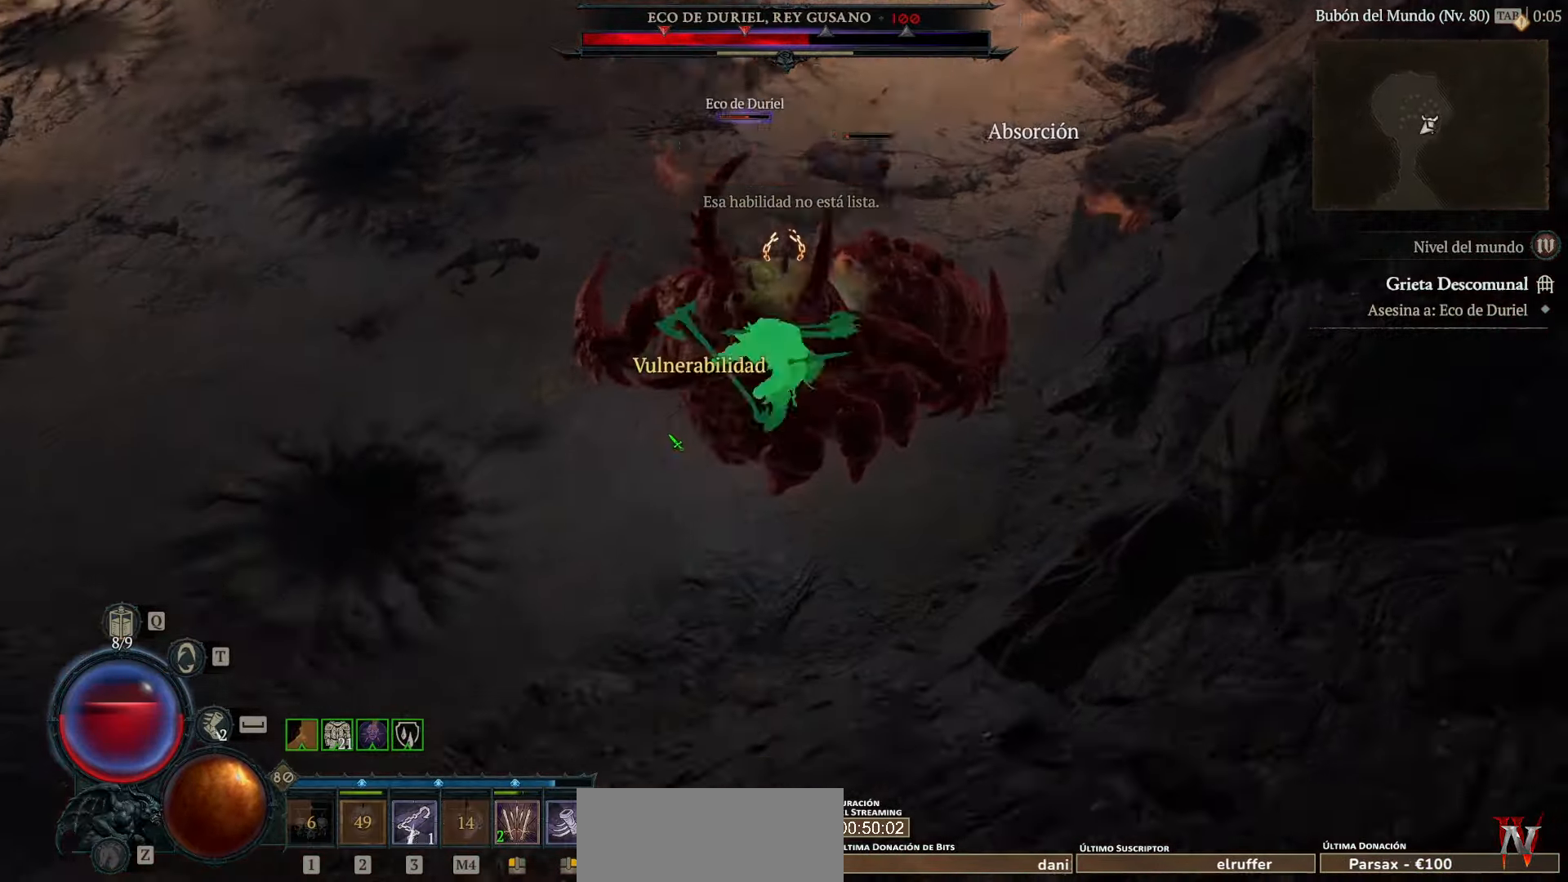
{"keys": [], "mouse": ["left"], "events": [[40, "mouse_left", "down"], [200, "mouse_left", "up"], [240, "mouse_left", "down"], [400, "mouse_left", "up"], [480, "mouse_left", "down"]]}
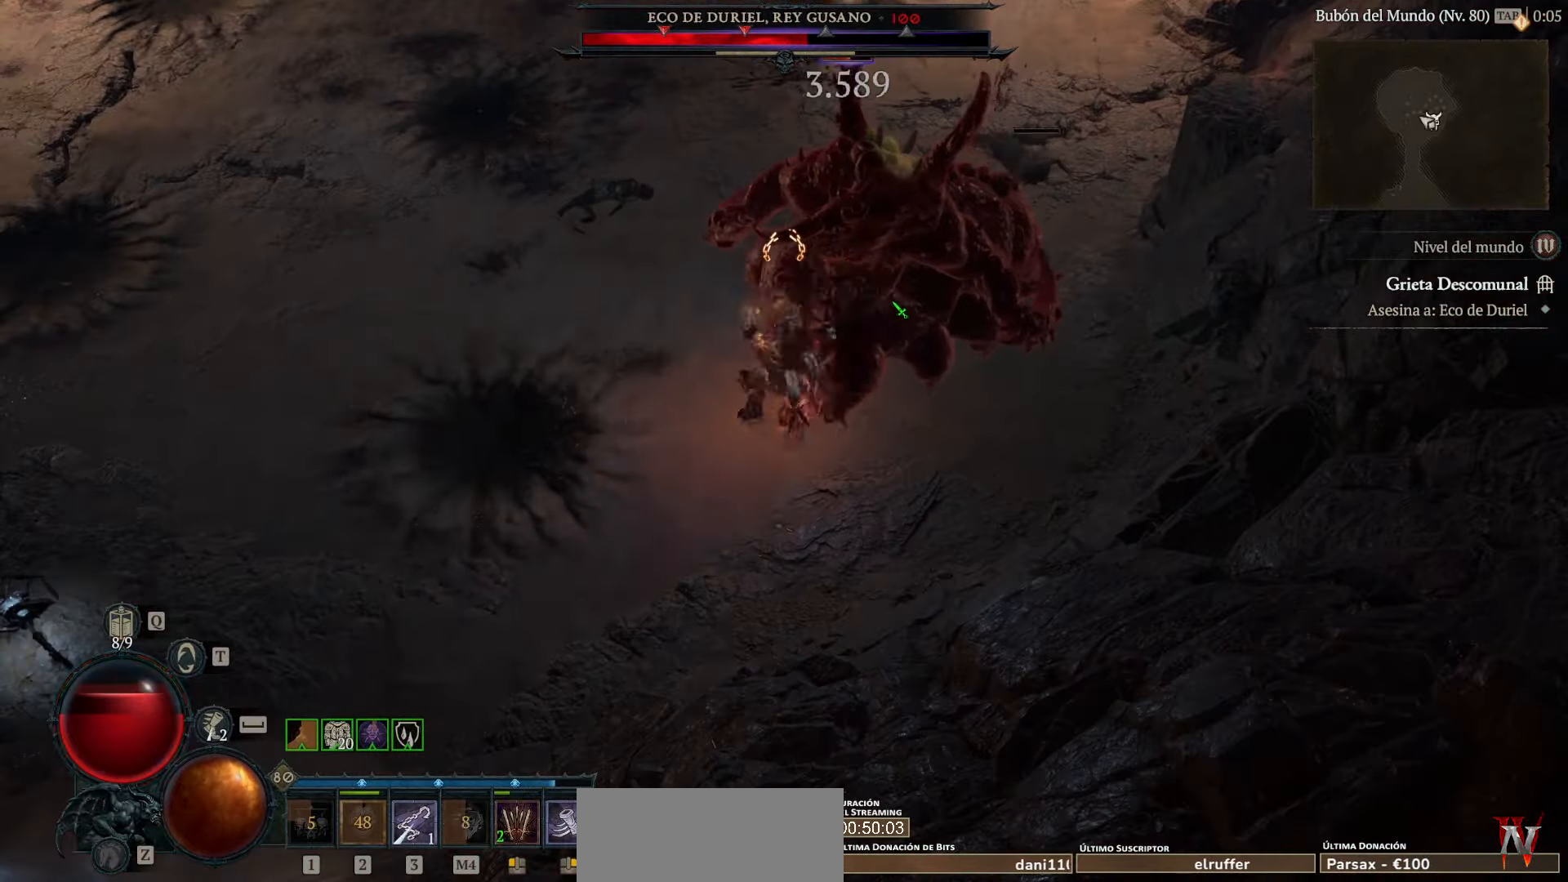
{"keys": [], "mouse": ["left"], "events": [[80, "mouse_left", "up"], [160, "mouse_left", "down"]]}
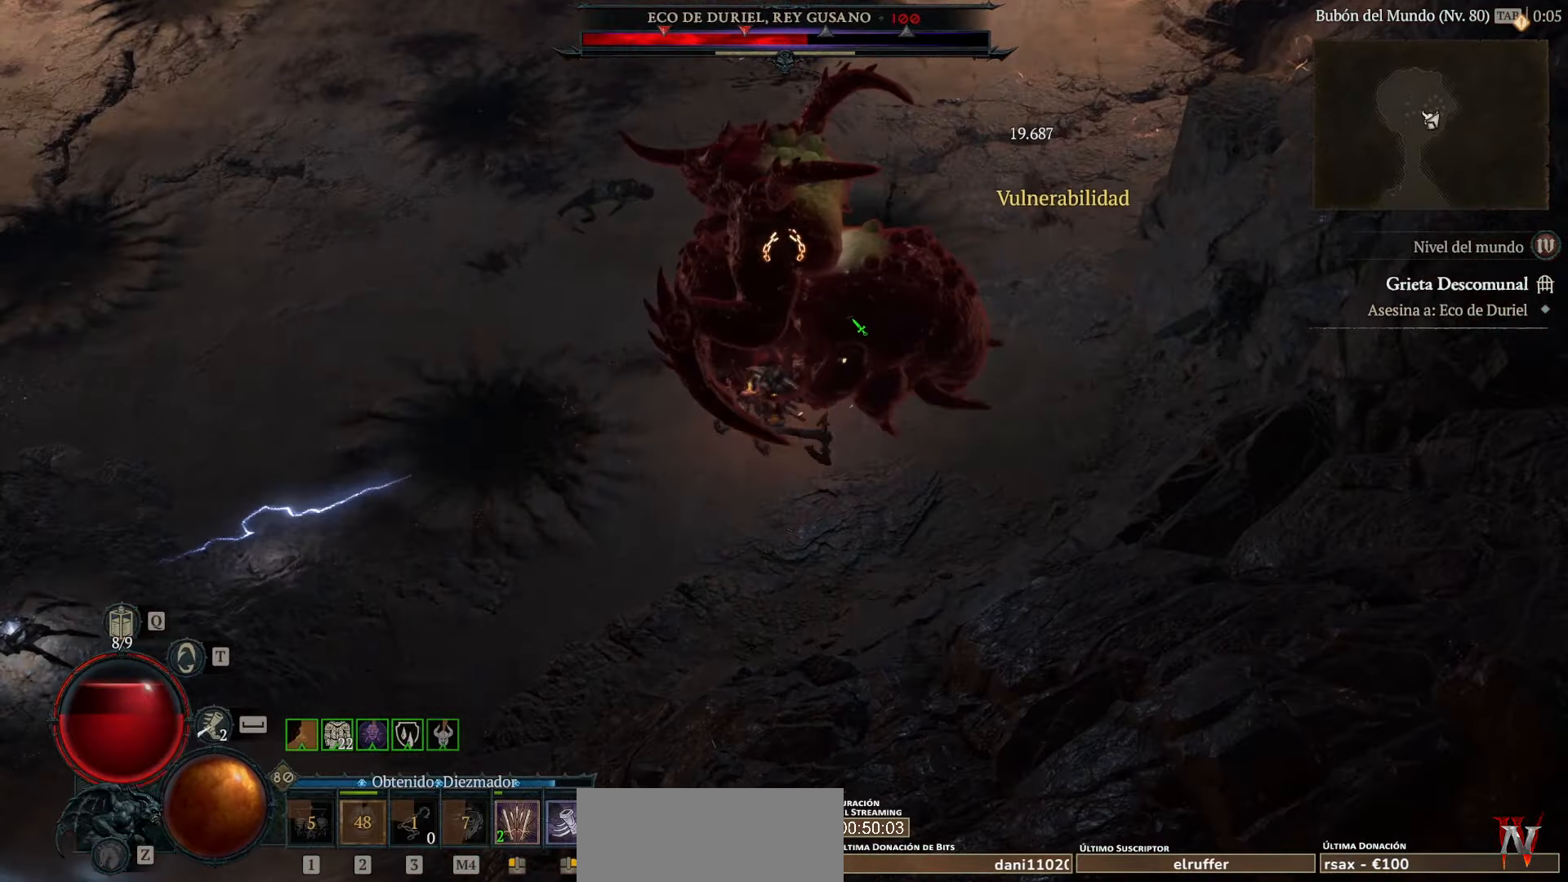
{"keys": [], "mouse": ["left"], "events": []}
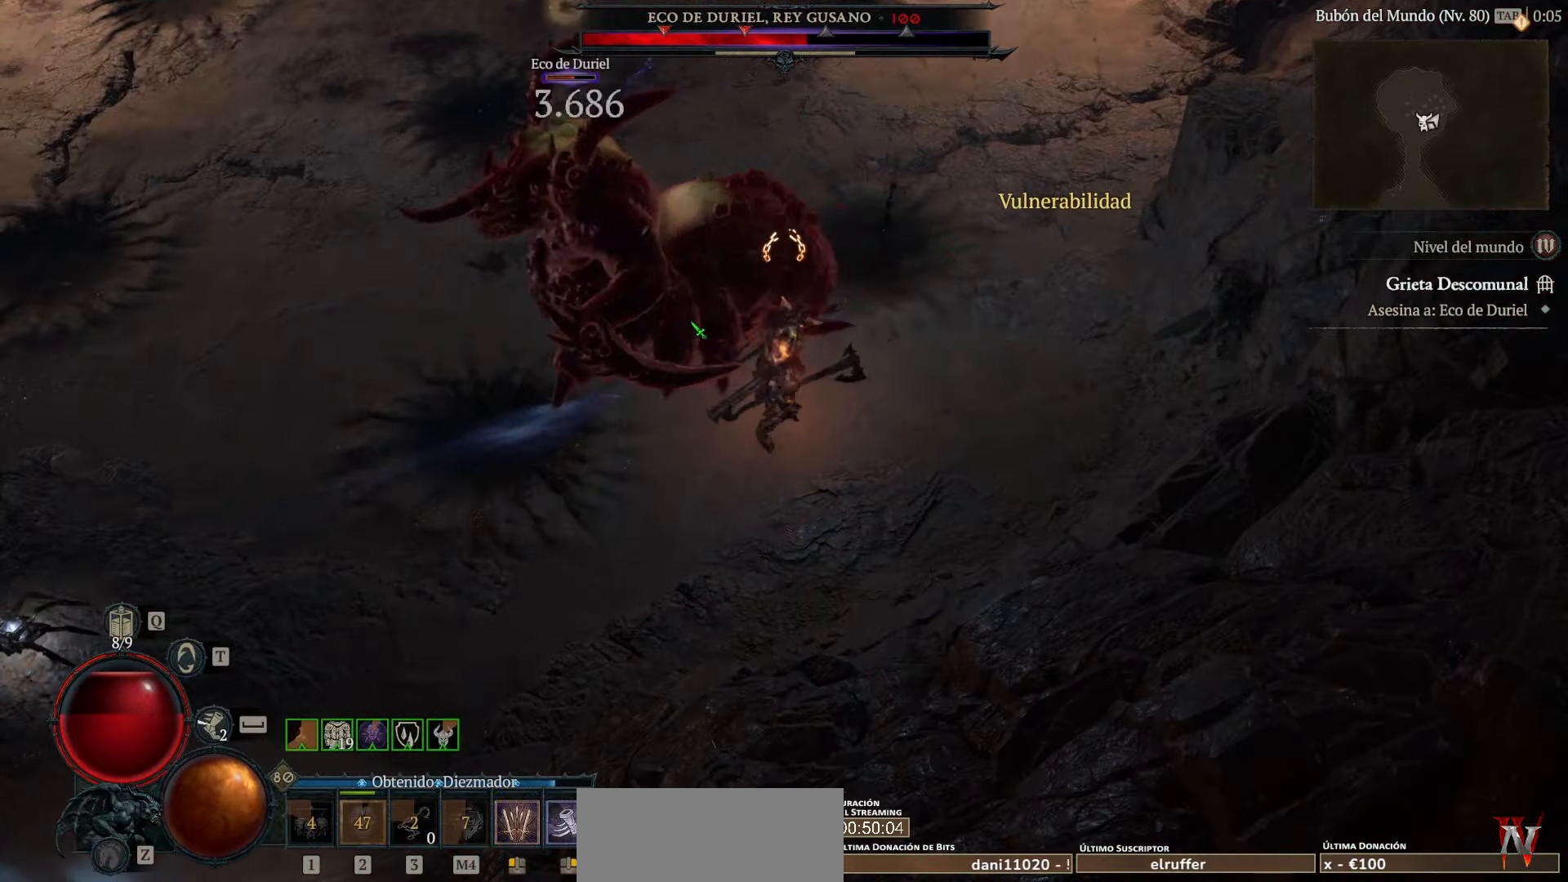
{"keys": [], "mouse": ["left"], "events": [[240, "mouse_right", "down"], [400, "mouse_right", "up"]]}
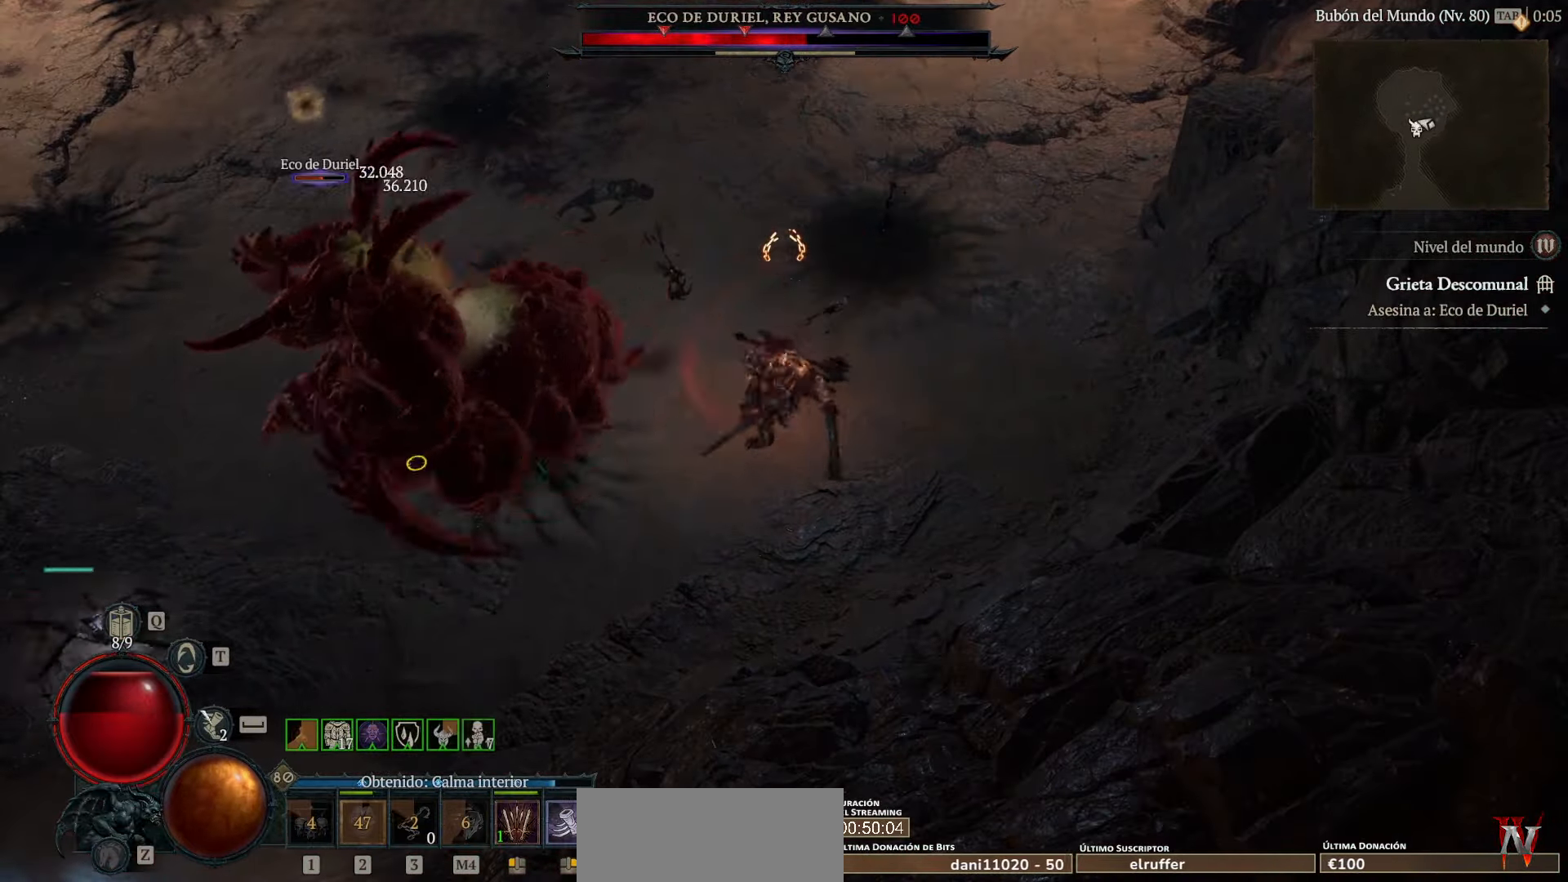
{"keys": [], "mouse": ["left"], "events": [[80, "space", "down"], [160, "mouse_left", "up"], [160, "space", "up"], [240, "mouse_left", "down"], [440, "mouse_left", "up"], [520, "mouse_left", "down"]]}
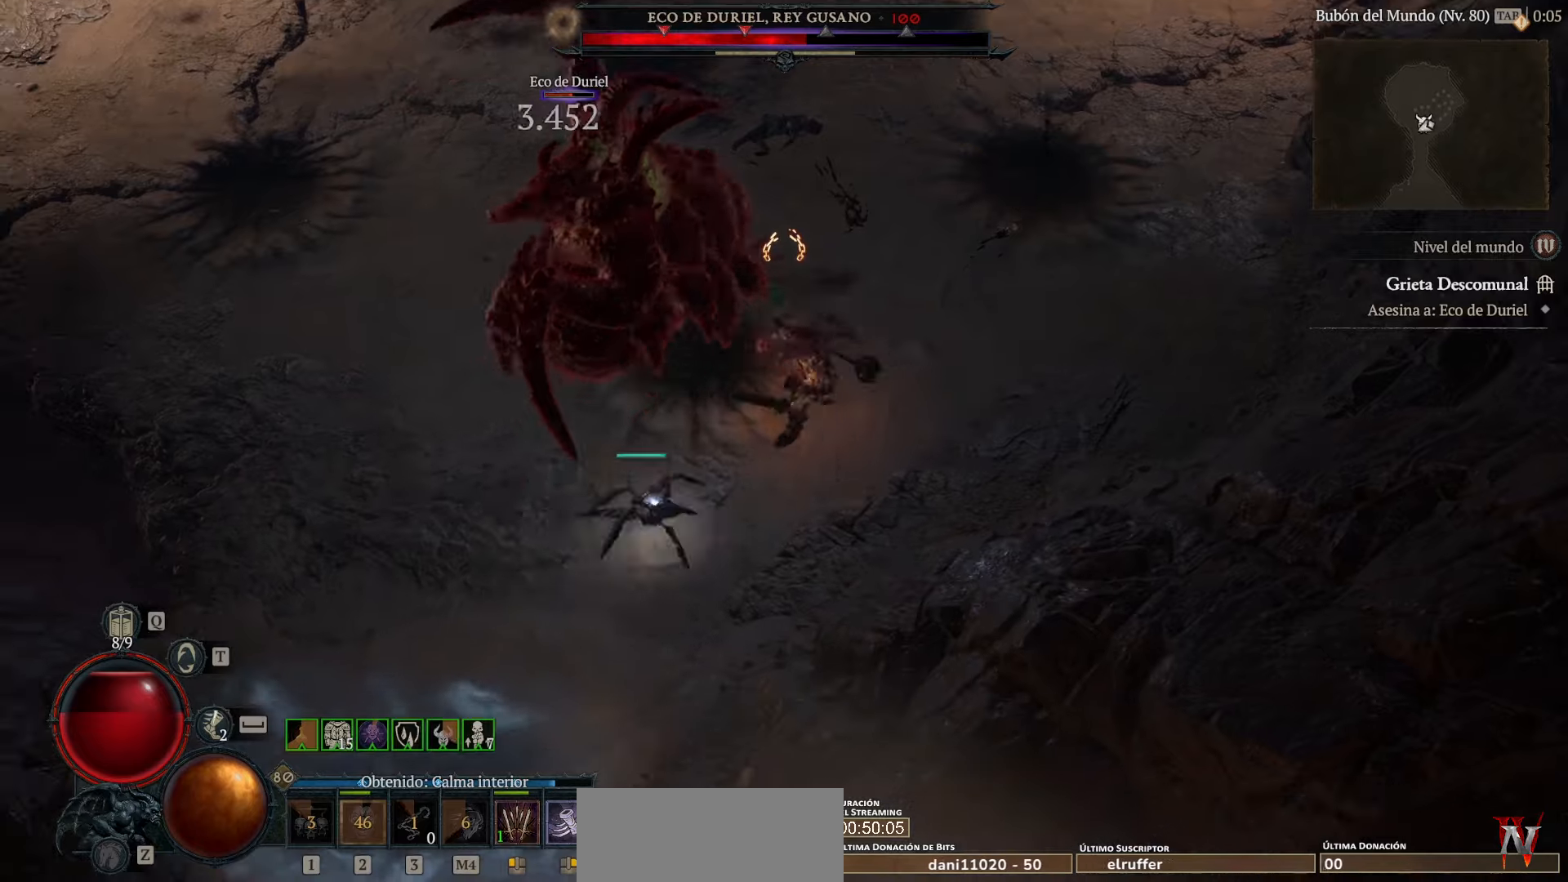
{"keys": [], "mouse": ["left"], "events": []}
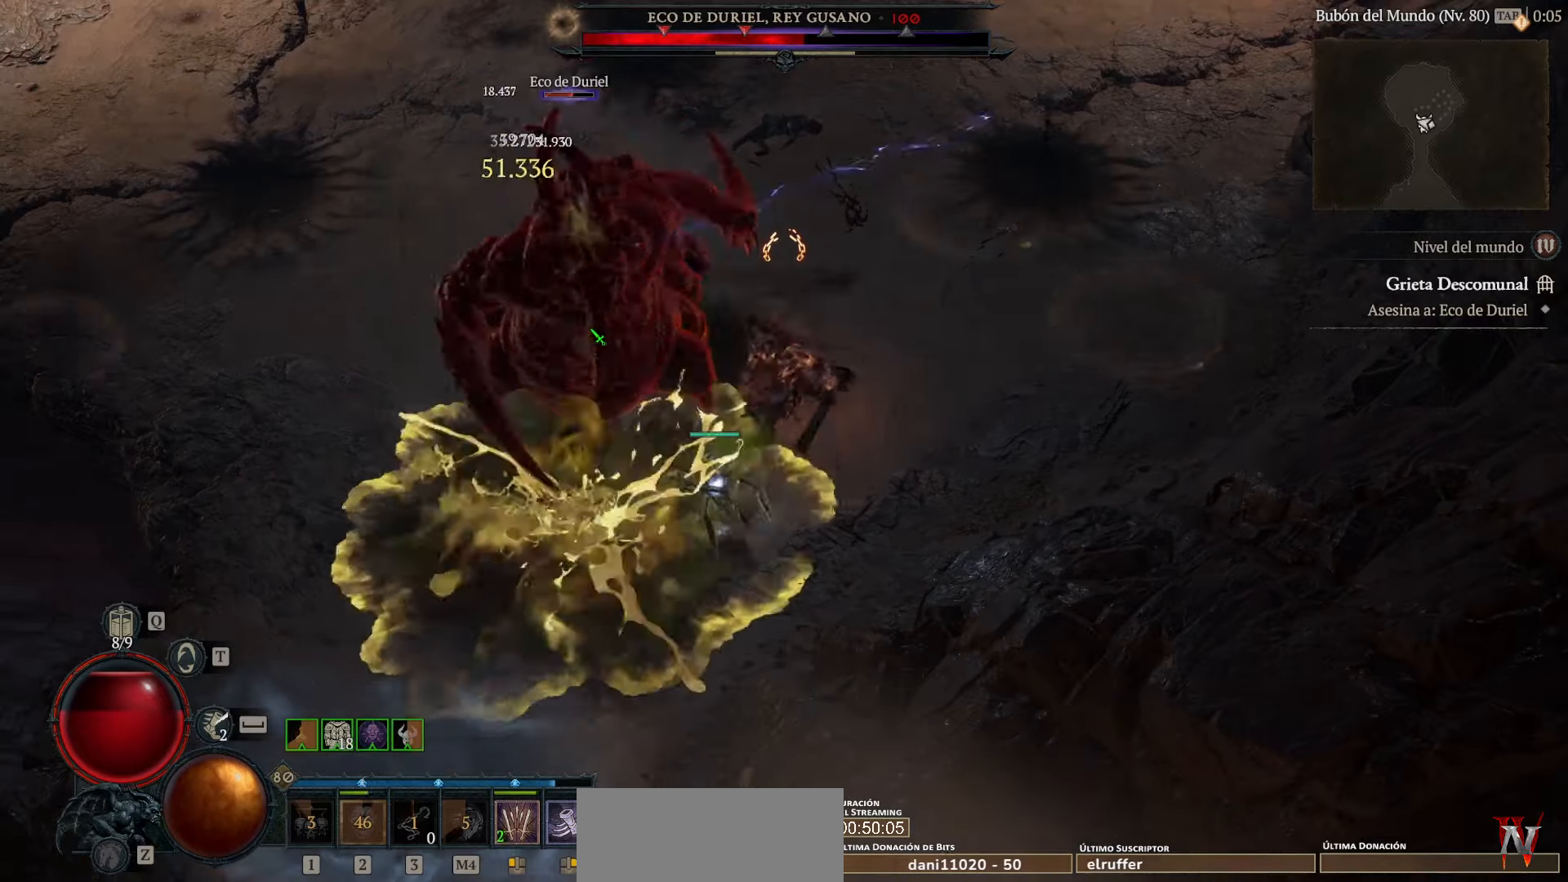
{"keys": [], "mouse": ["left"], "events": []}
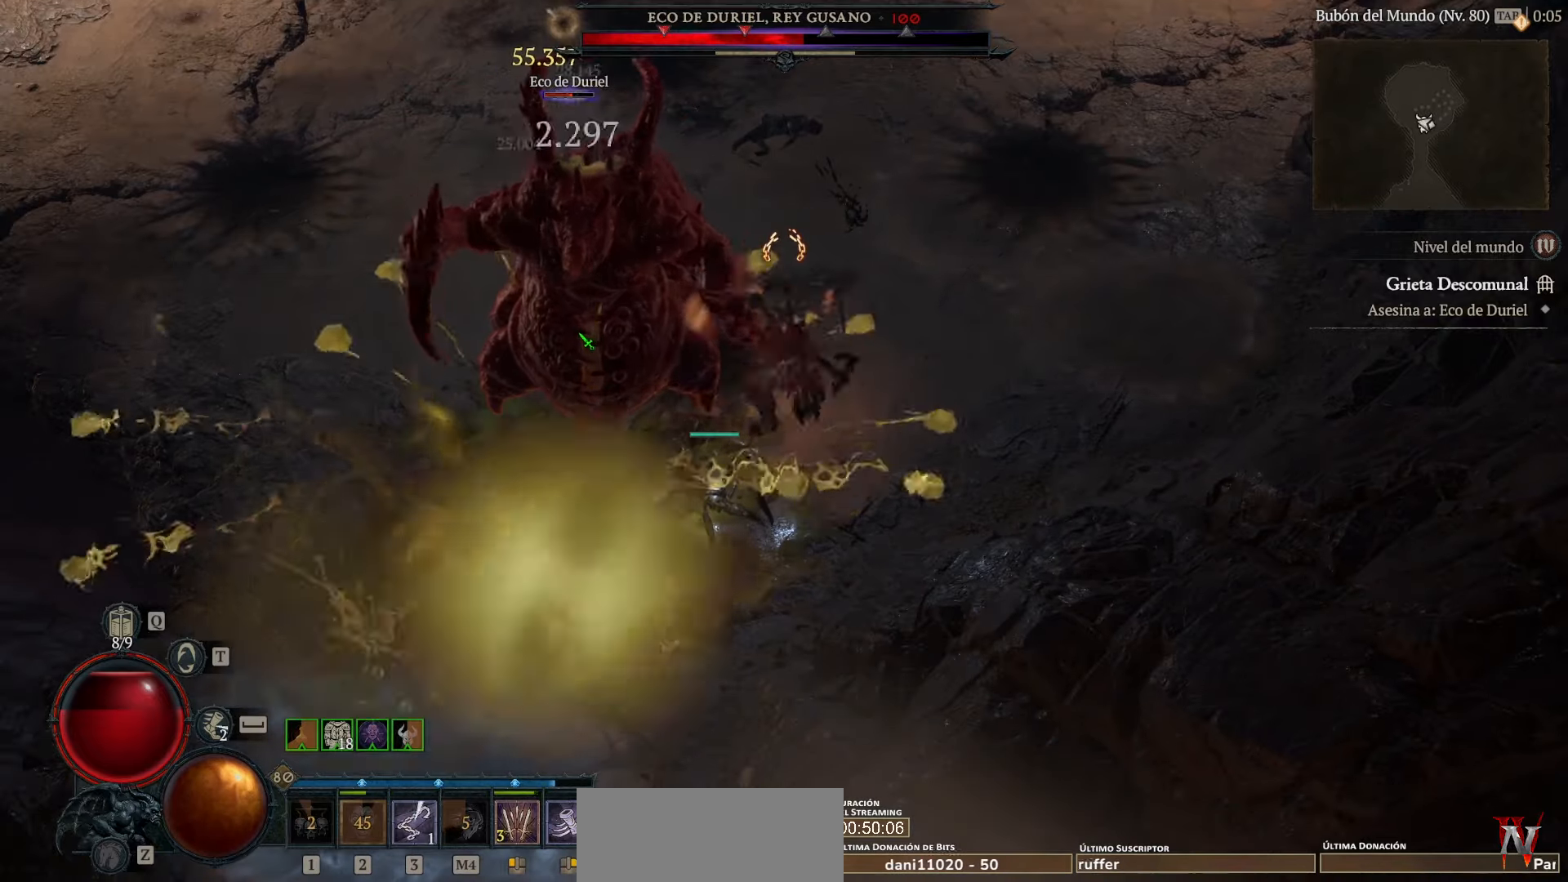
{"keys": [], "mouse": ["left"], "events": []}
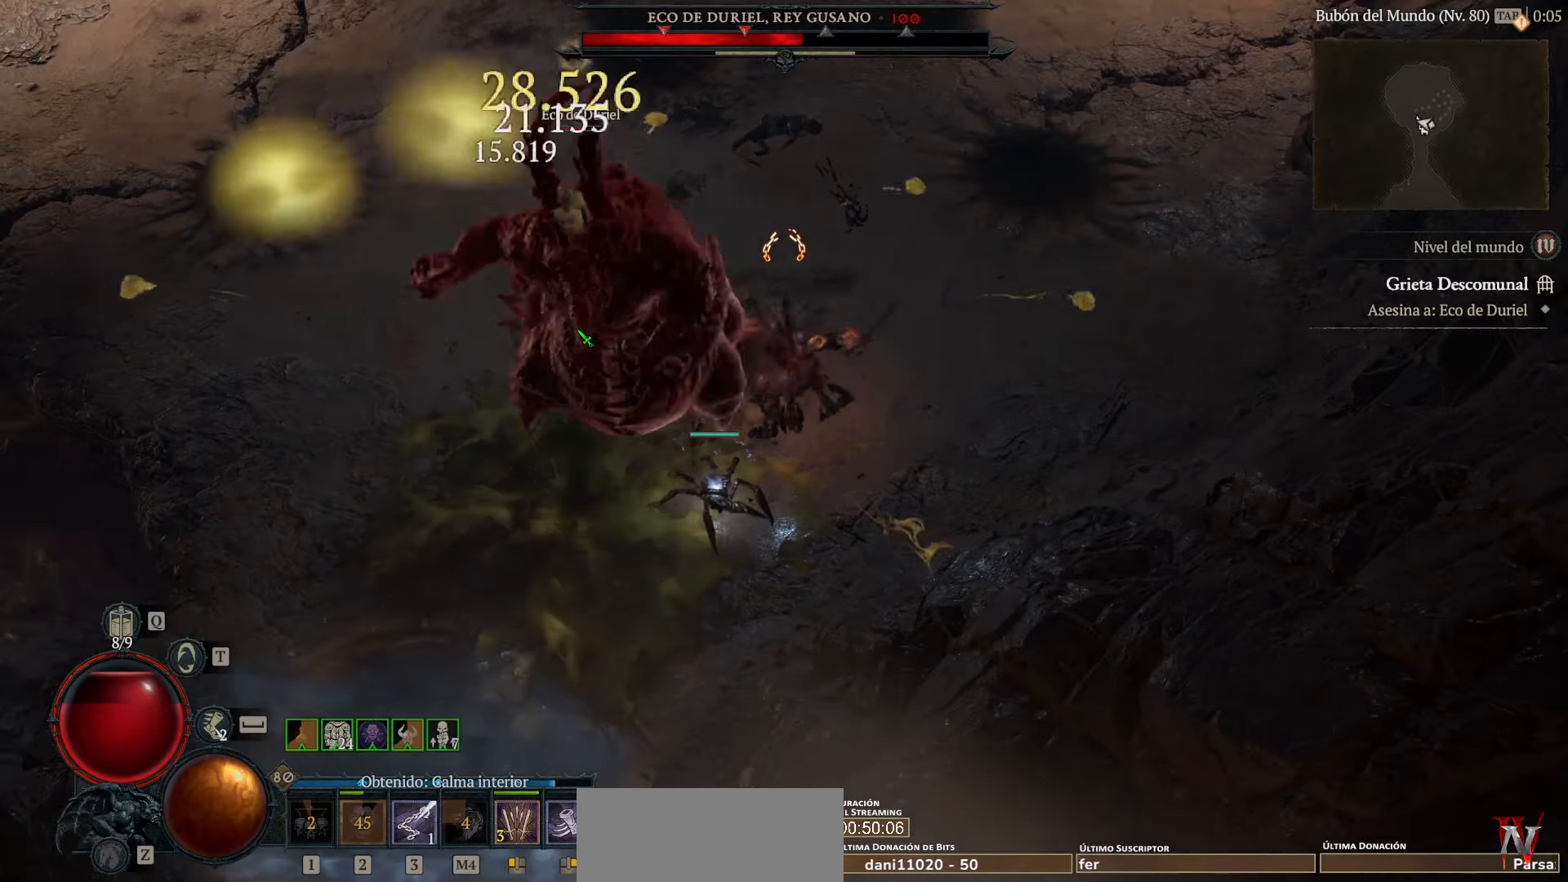
{"keys": [], "mouse": ["left"], "events": []}